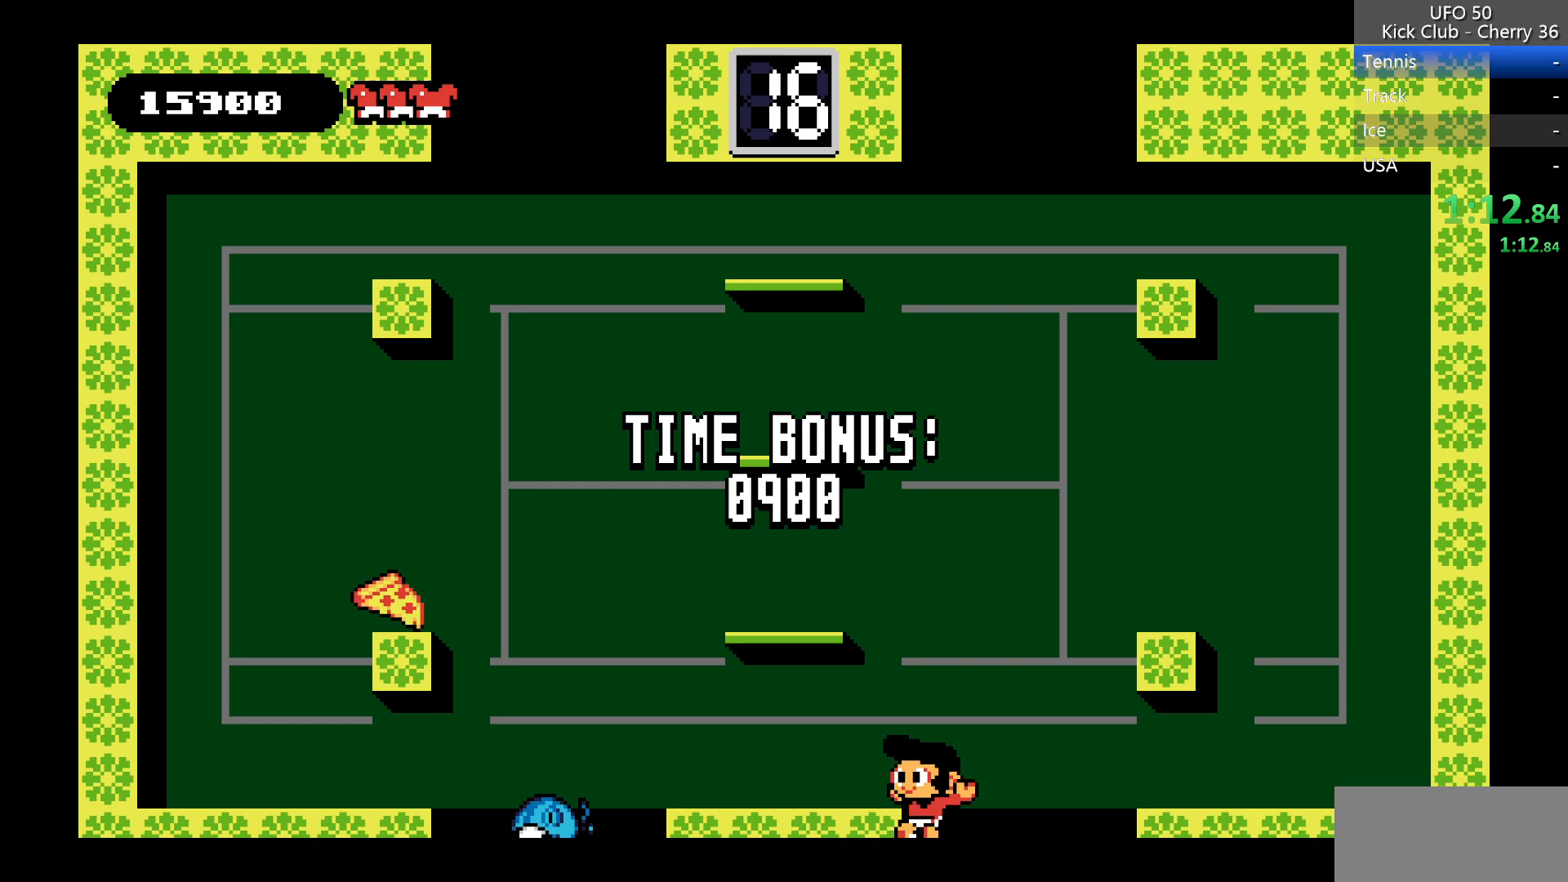
Gameplay with keyboard; each line is a JSON object with the keys held at the frame after it. "events" lists presses ("down") and releases ("up") of "down", "left", "right", "up", "x" and "z" between this image and that frame as [ms after this image, input, new state], when the widget could be followed in between. No other keys are recorded. Mouse input is not recorded.
{"keys": ["left"], "events": []}
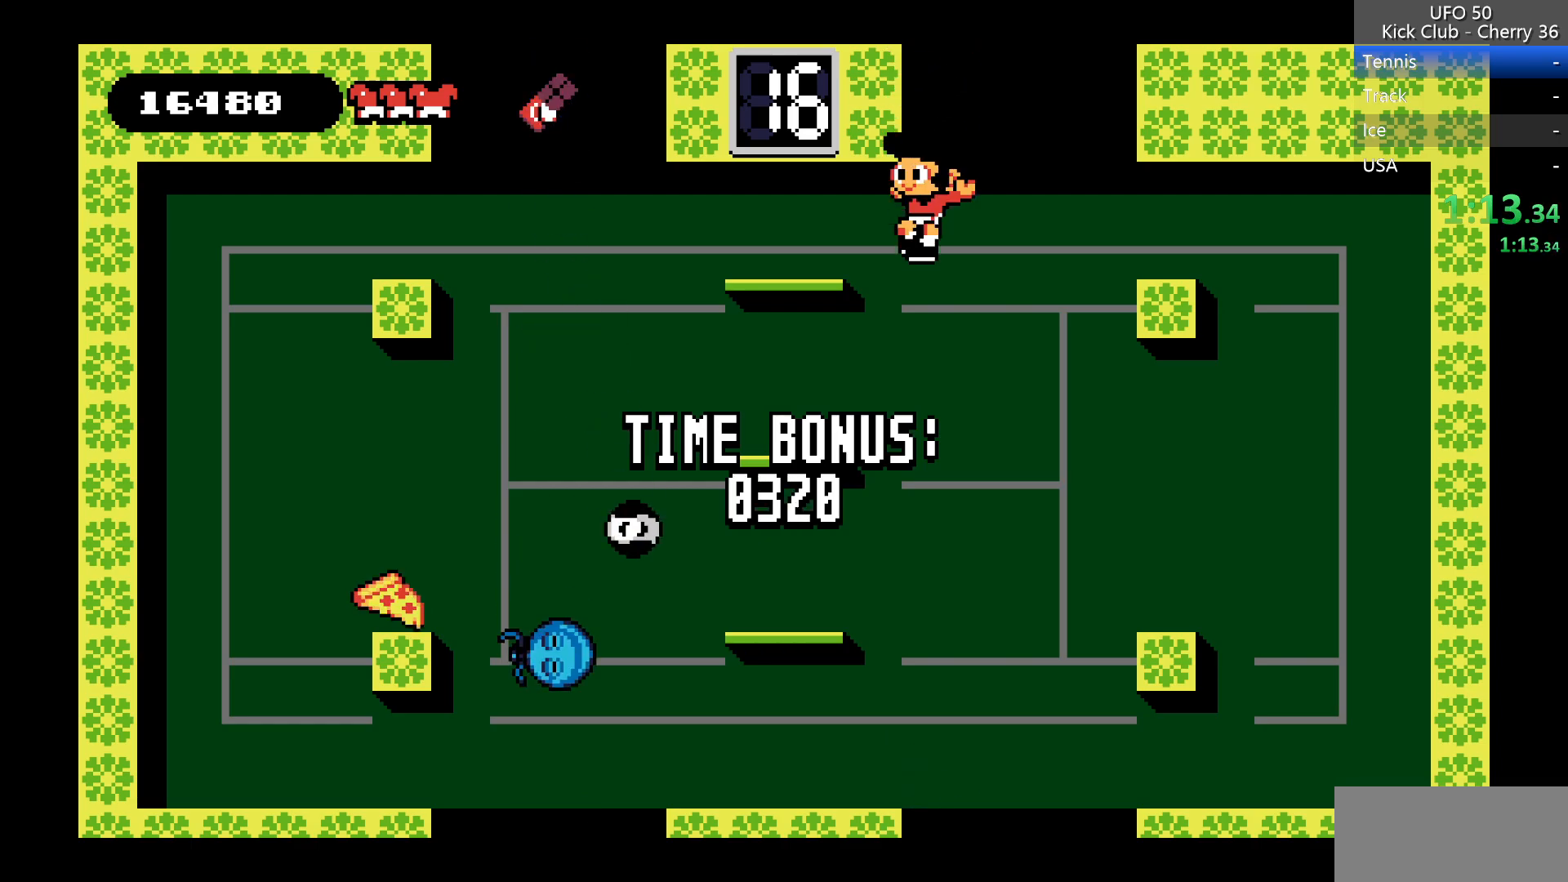
{"keys": ["left", "z"], "events": [[483, "z", "down"]]}
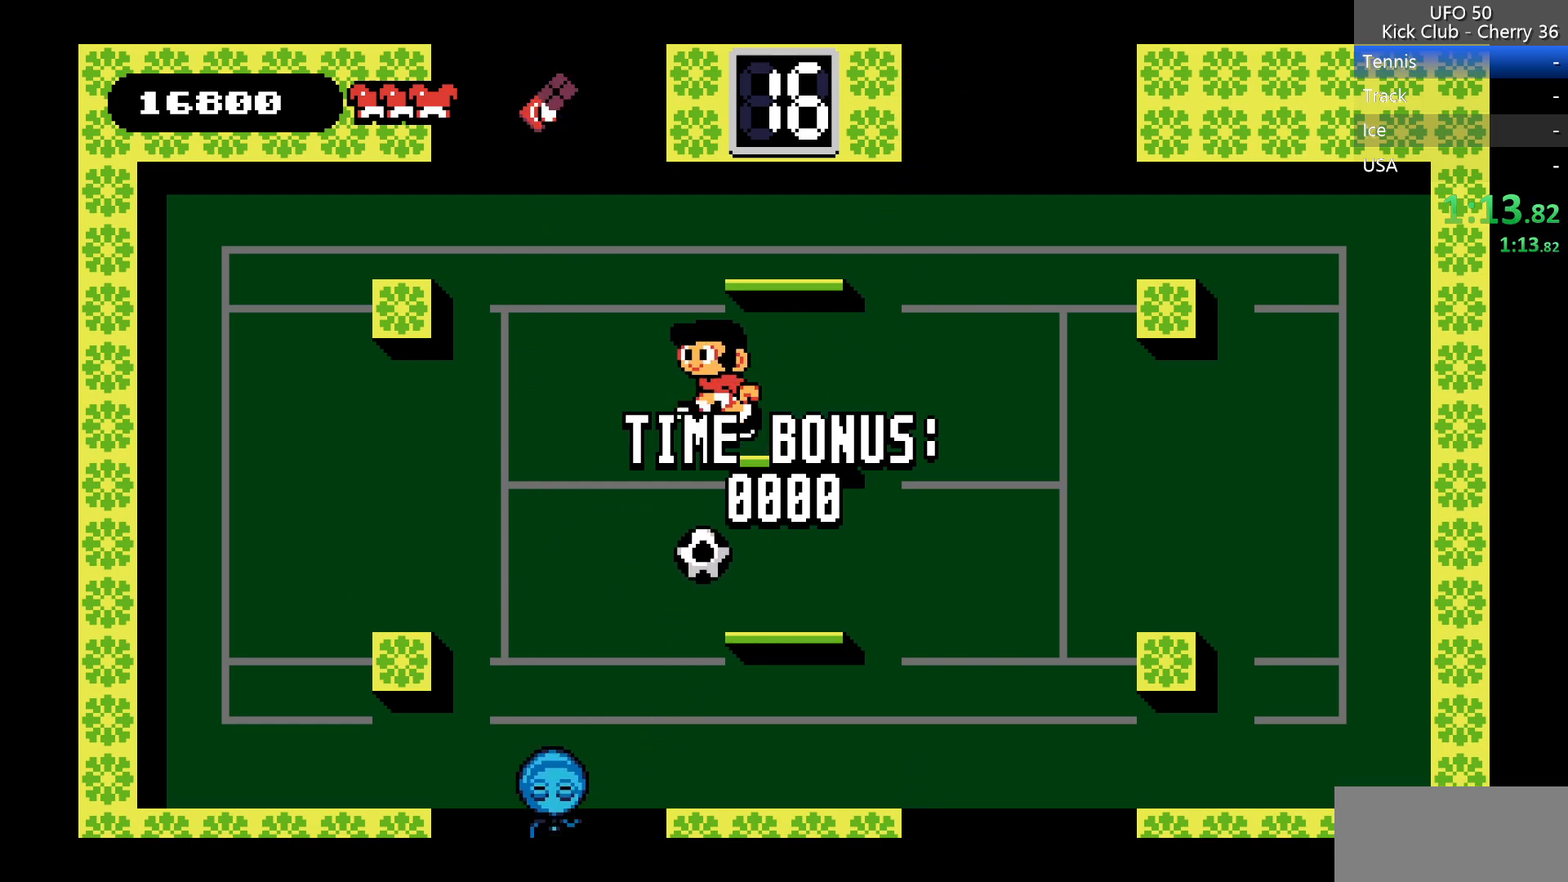
{"keys": ["left", "z"], "events": []}
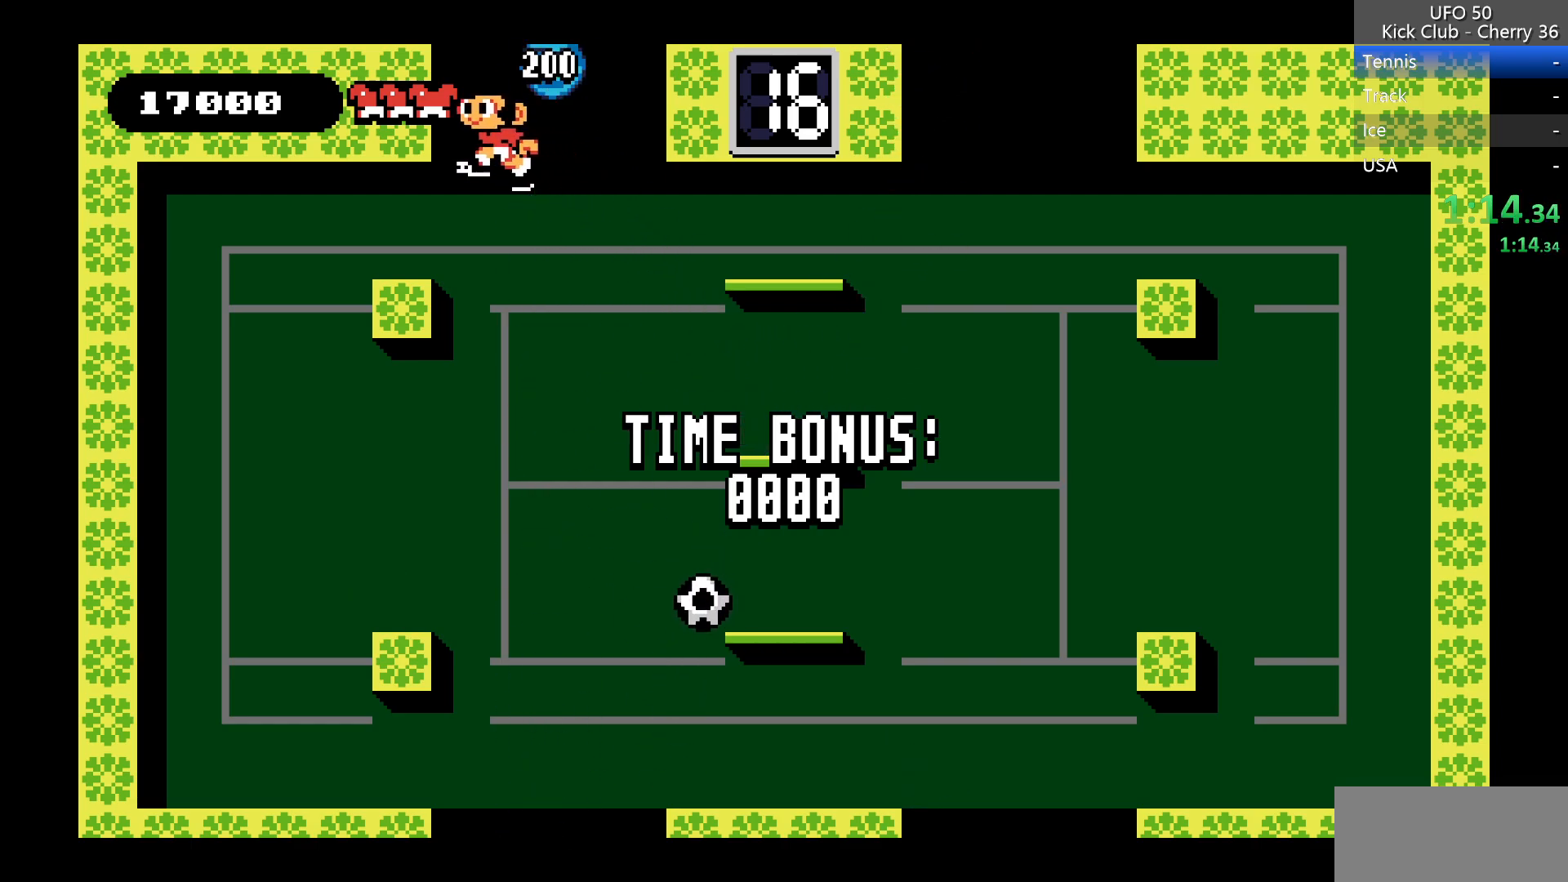
{"keys": [], "events": [[33, "z", "up"], [417, "left", "up"]]}
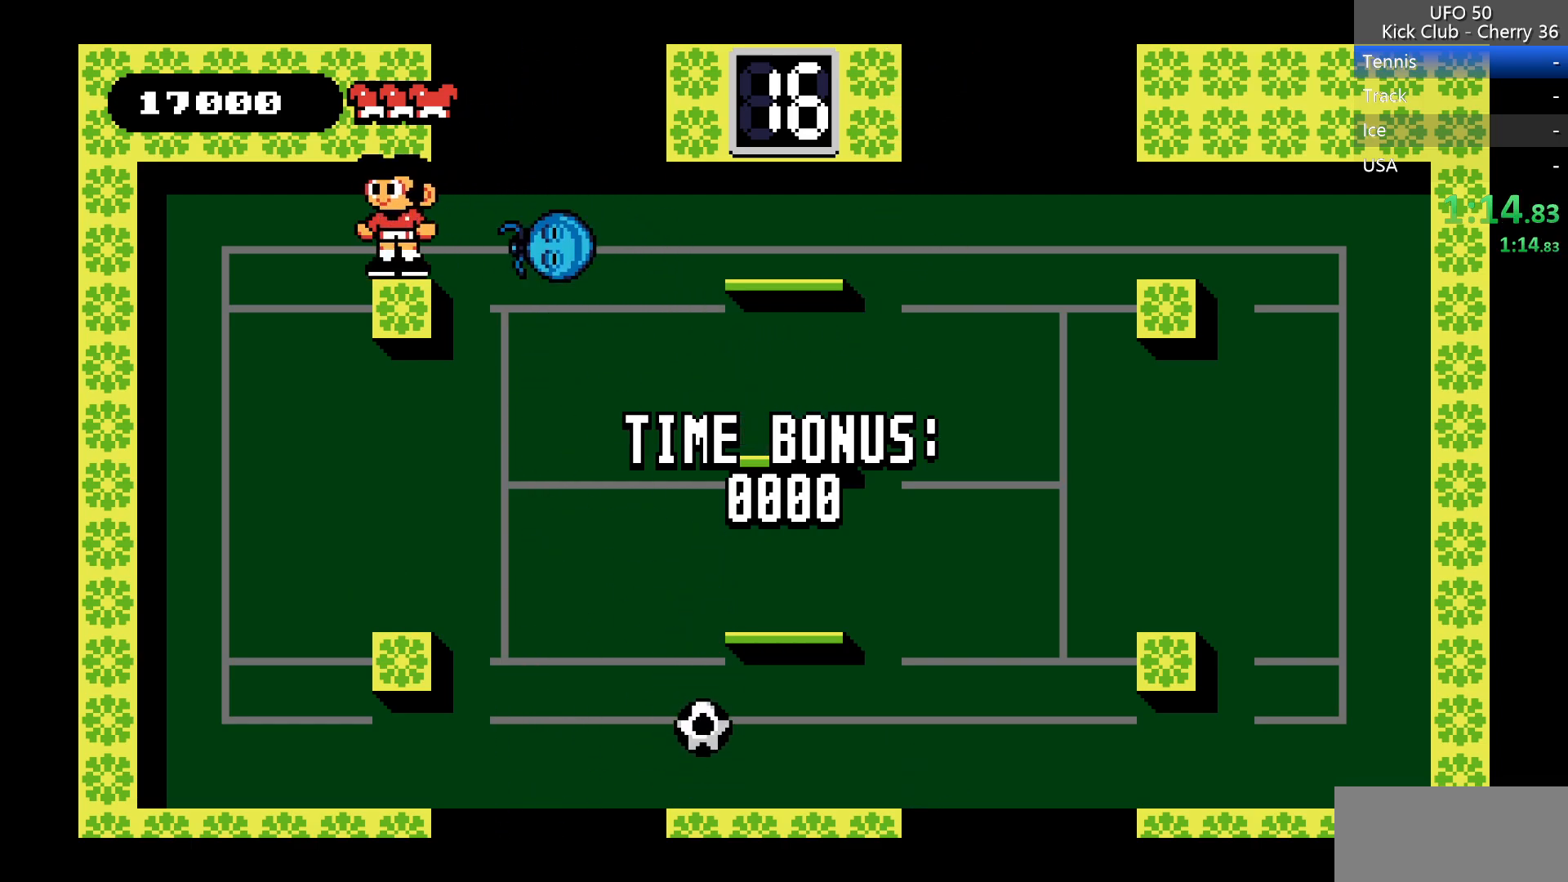
{"keys": [], "events": []}
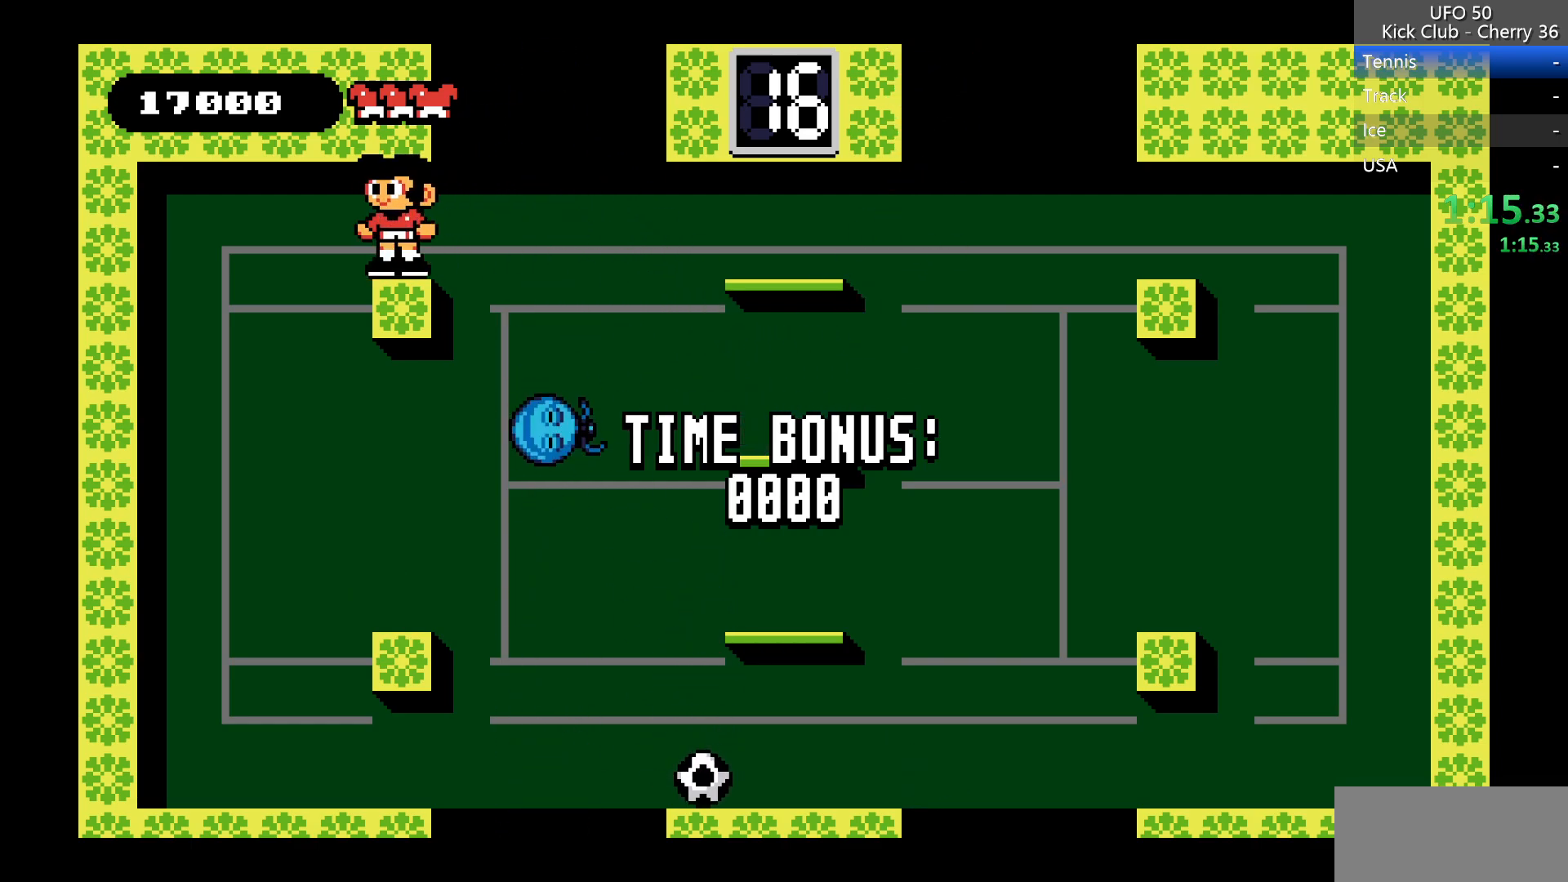
{"keys": [], "events": []}
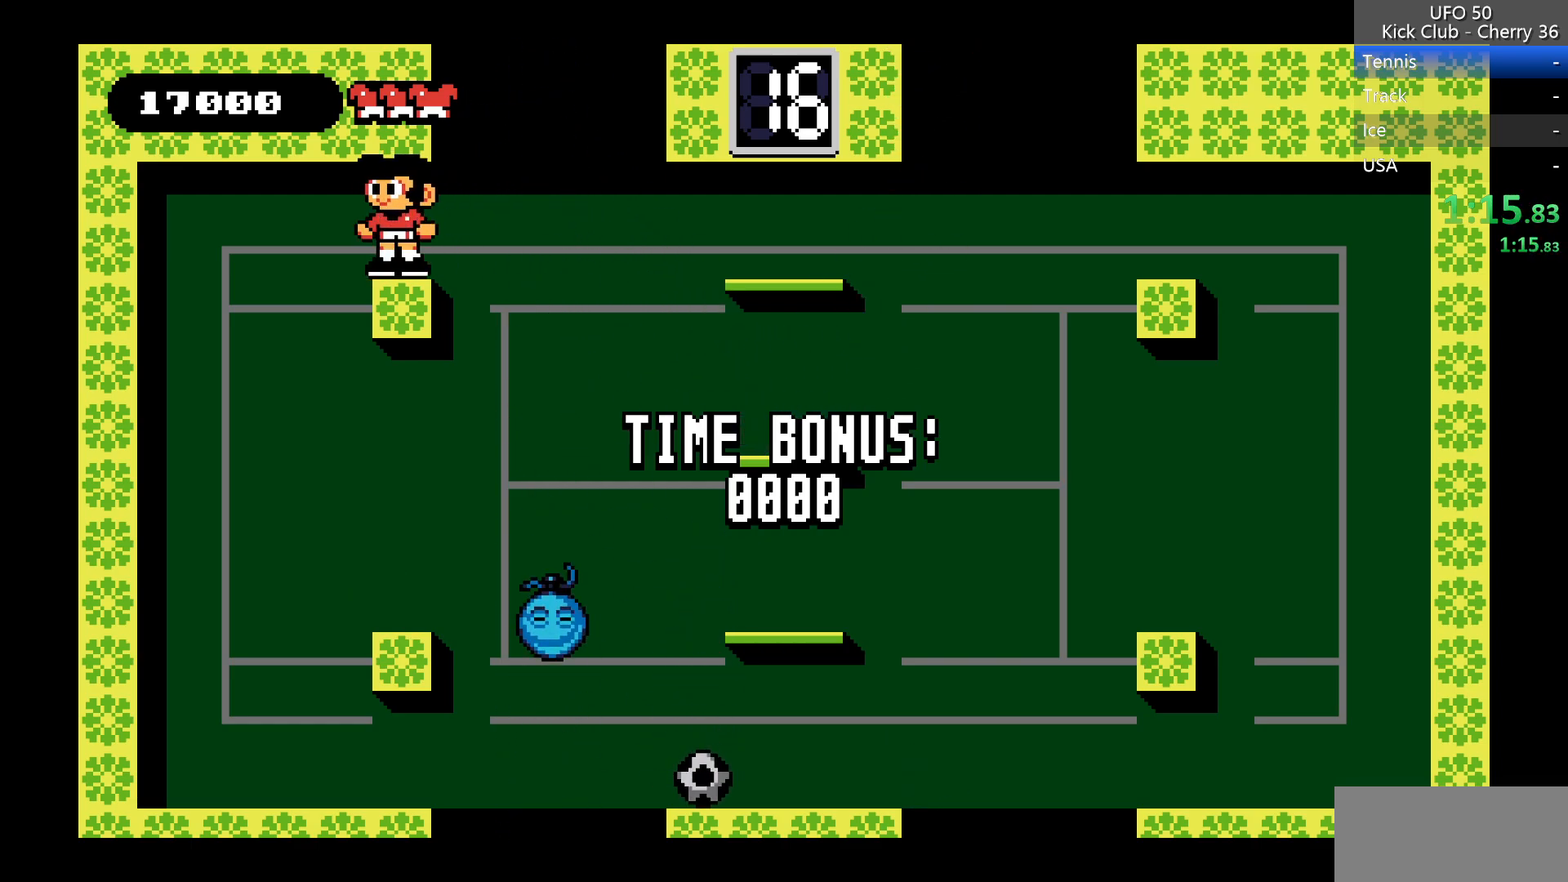
{"keys": [], "events": []}
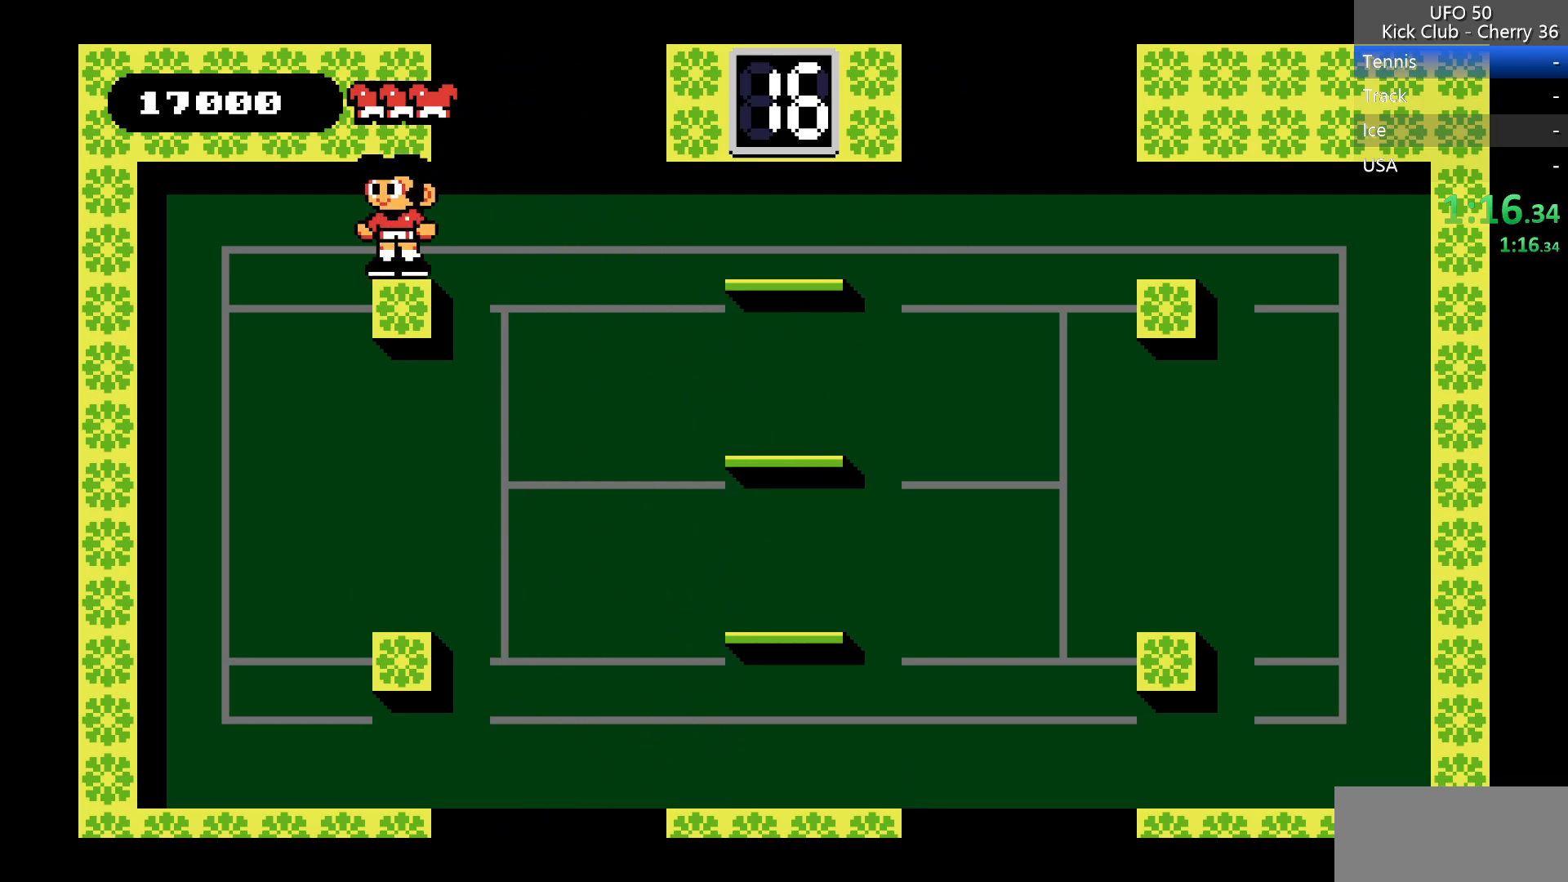
{"keys": [], "events": []}
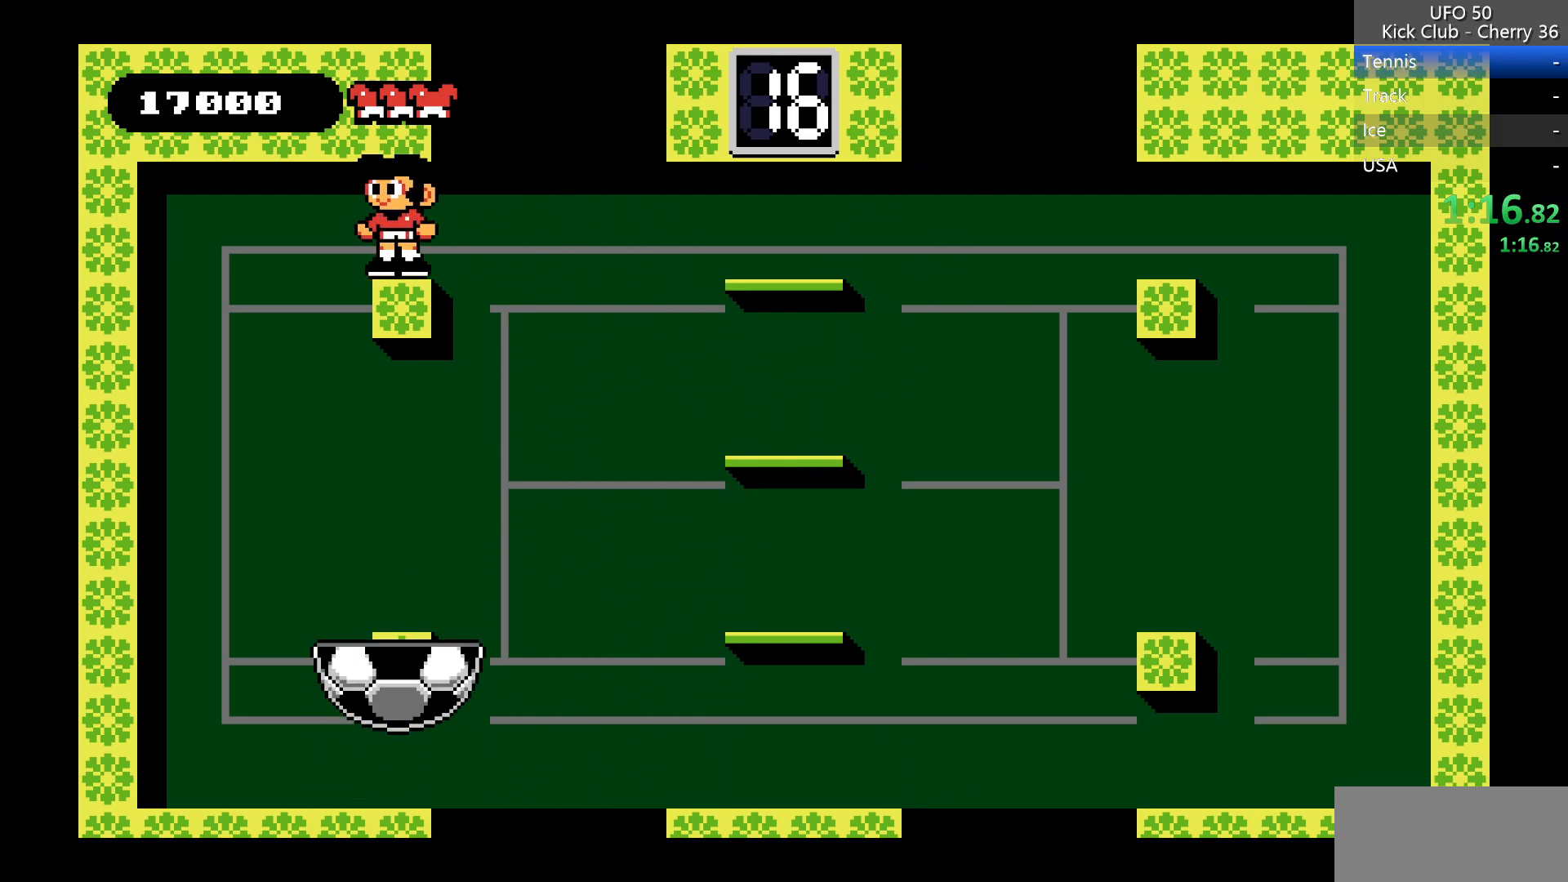
{"keys": [], "events": []}
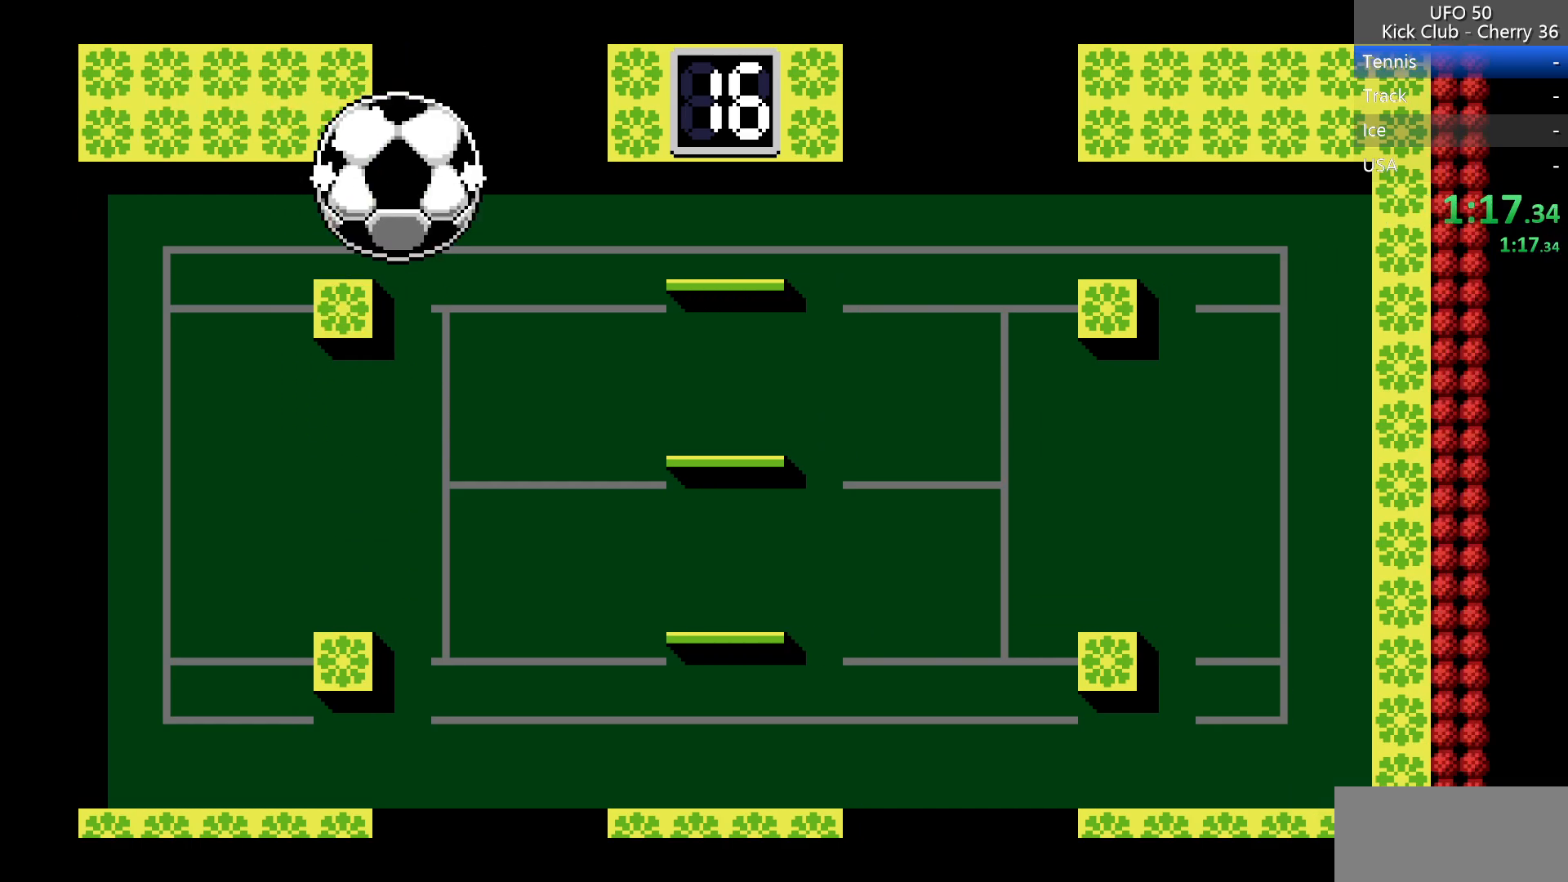
{"keys": ["right"], "events": [[500, "right", "down"]]}
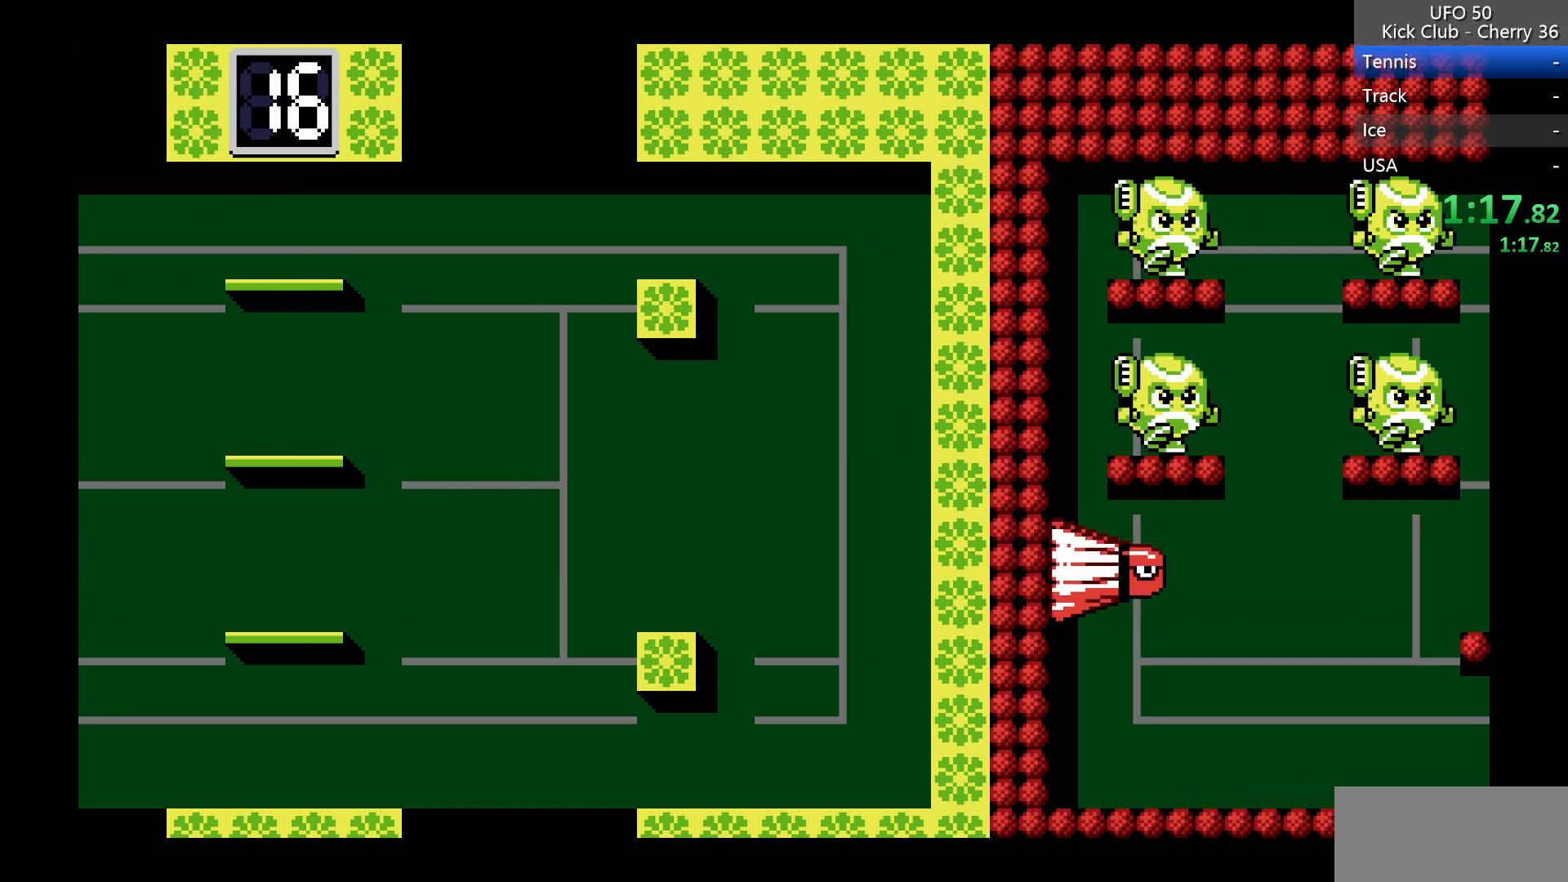
{"keys": ["right"], "events": []}
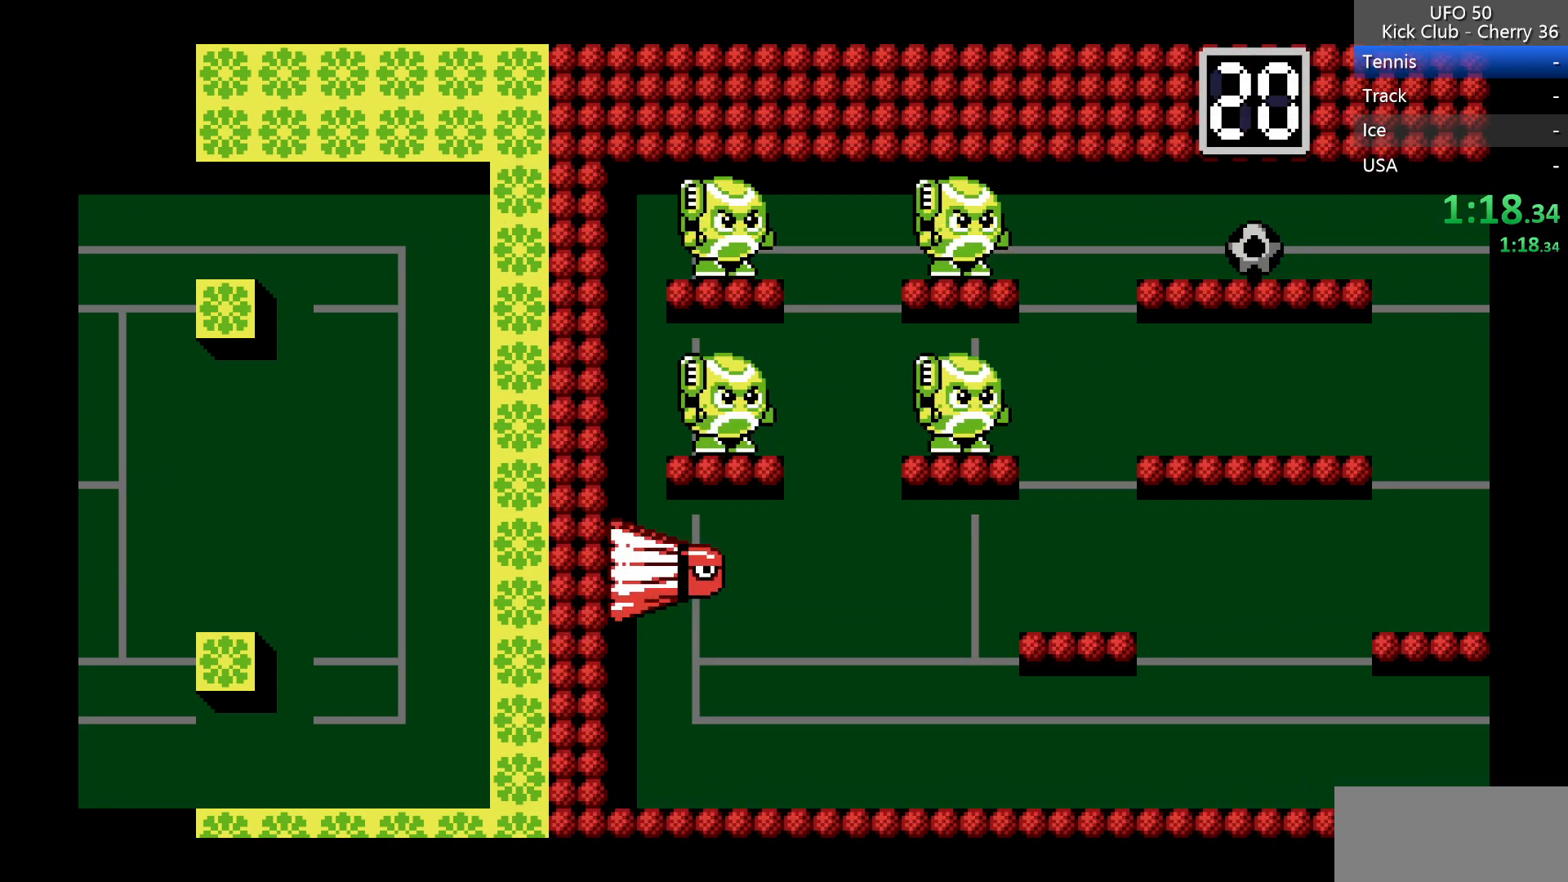
{"keys": ["right"], "events": []}
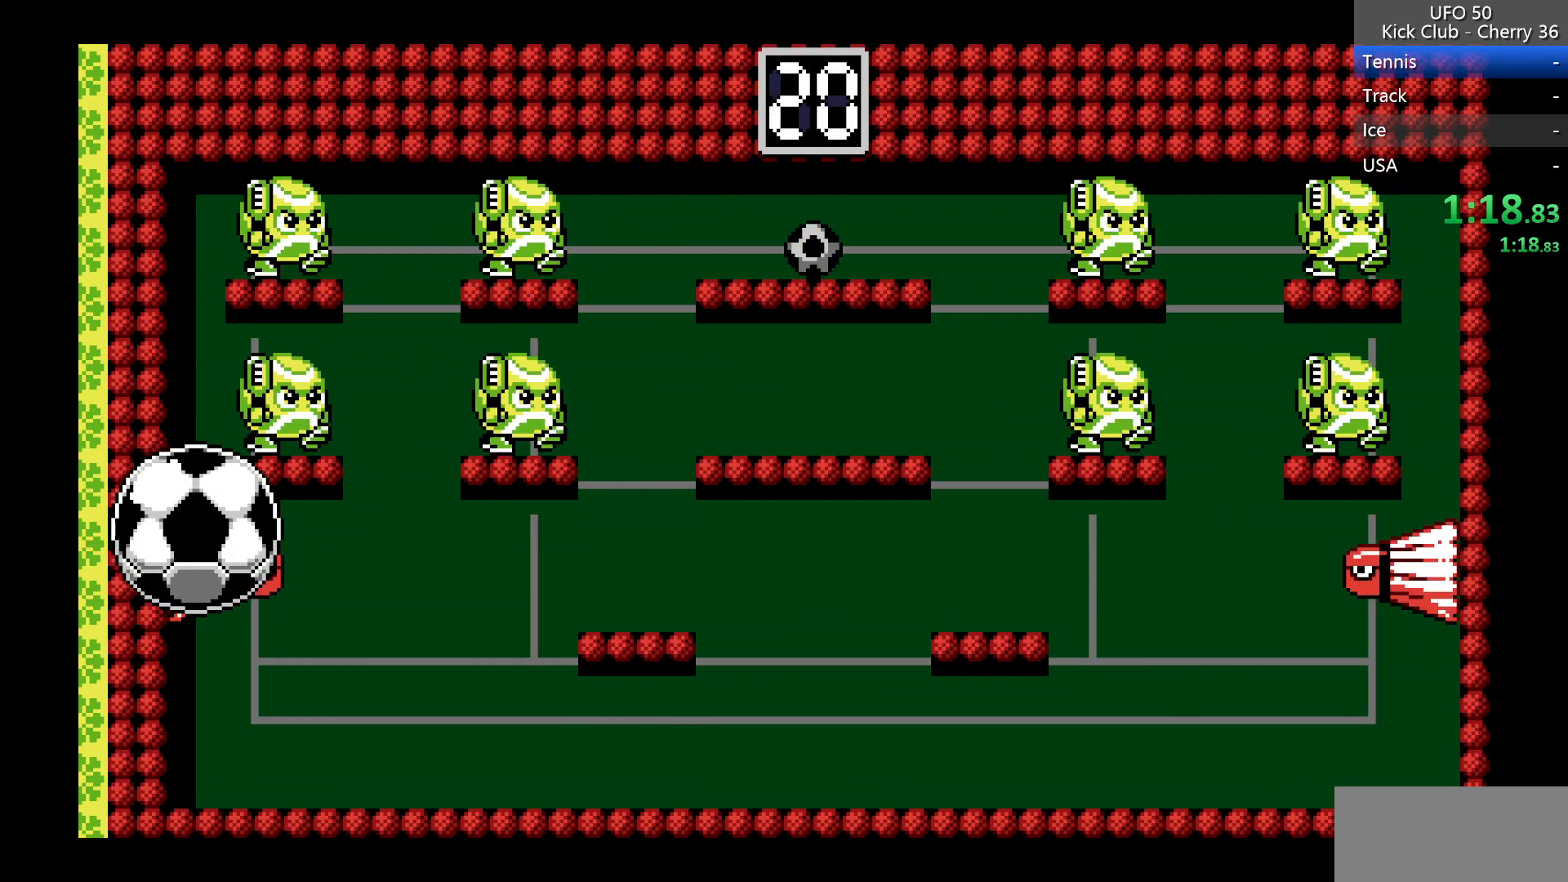
{"keys": ["right"], "events": []}
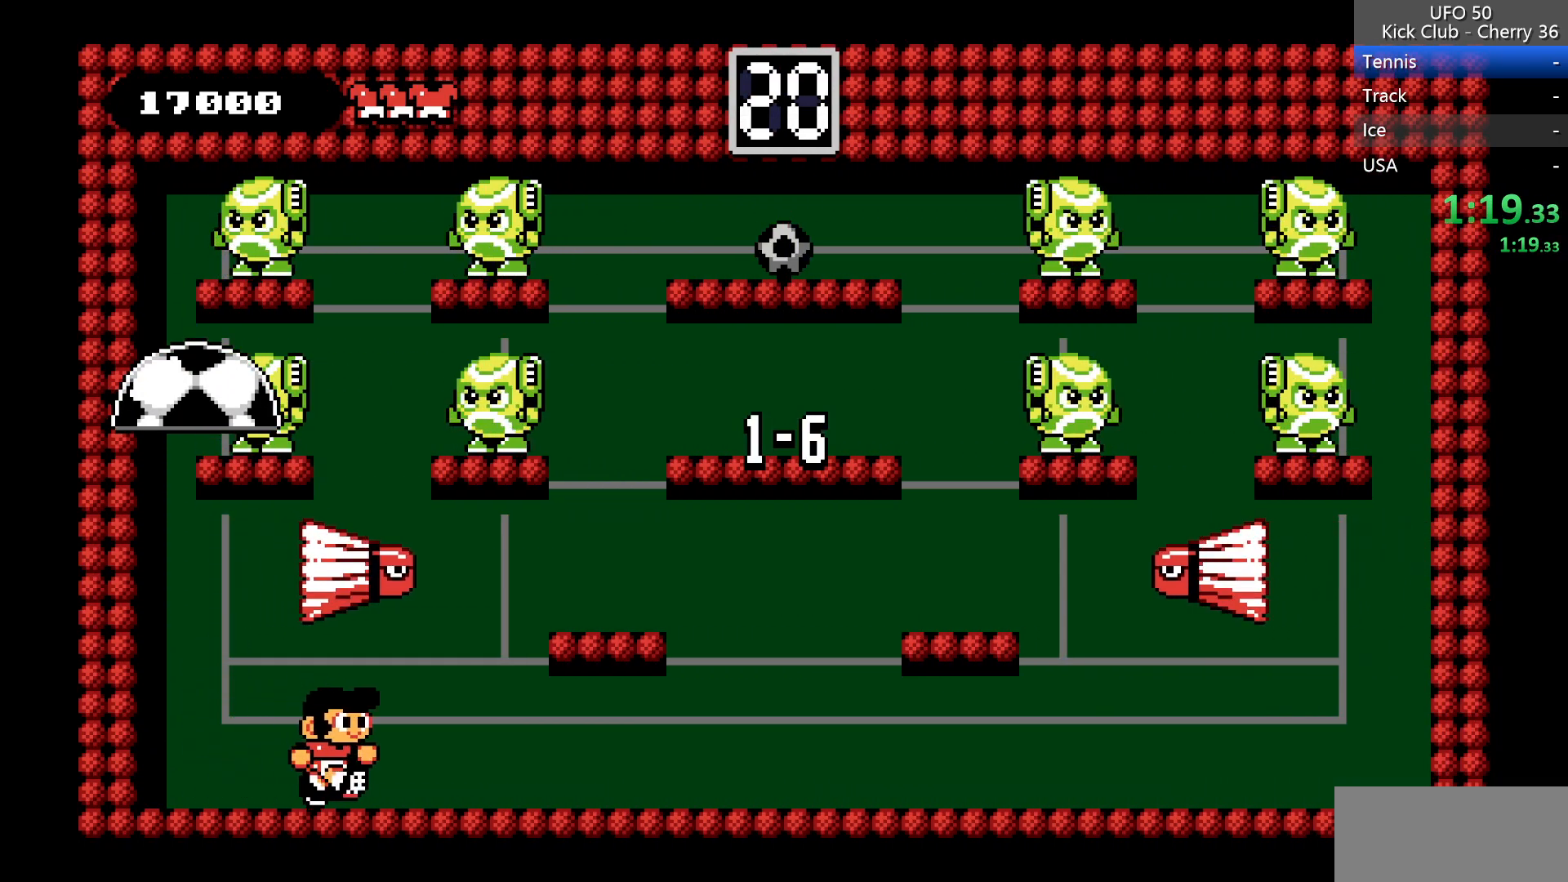
{"keys": [], "events": [[400, "right", "up"]]}
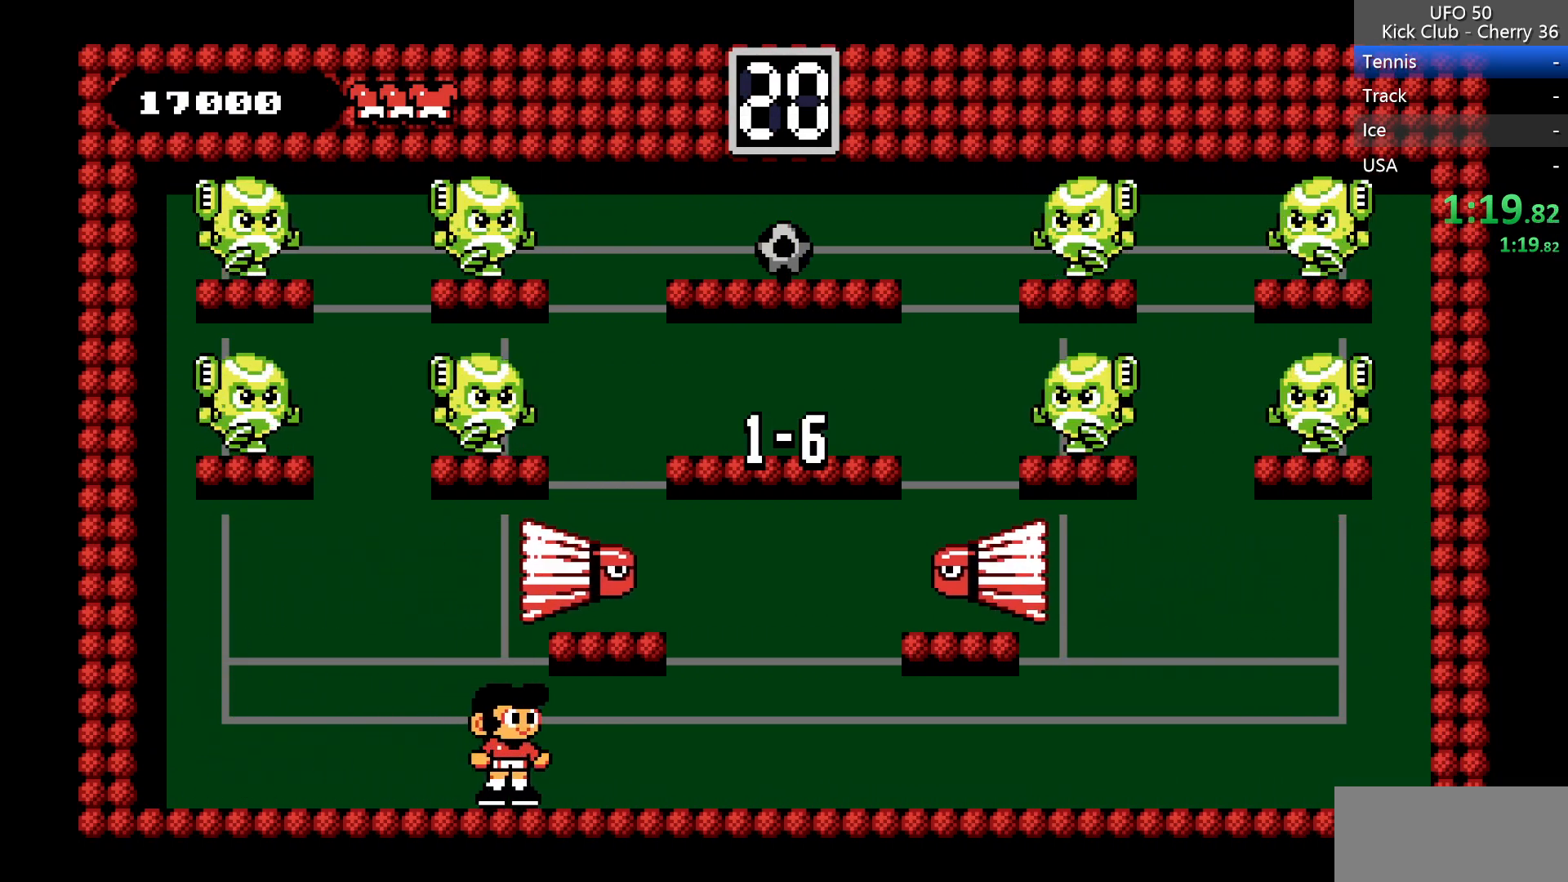
{"keys": ["right"], "events": [[467, "right", "down"]]}
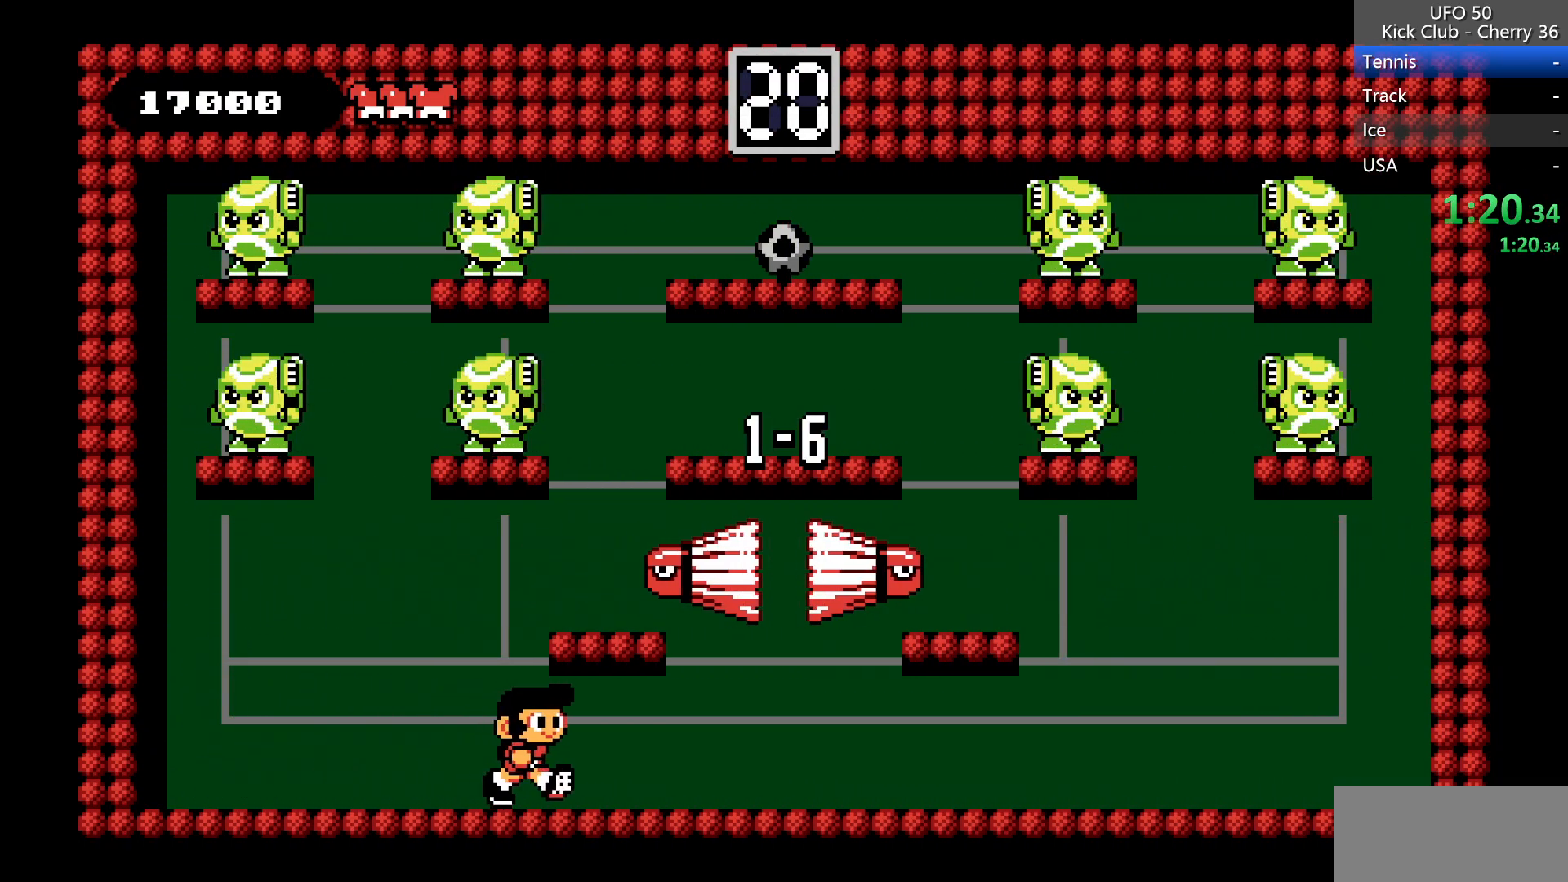
{"keys": ["z"], "events": [[283, "right", "up"], [383, "z", "down"]]}
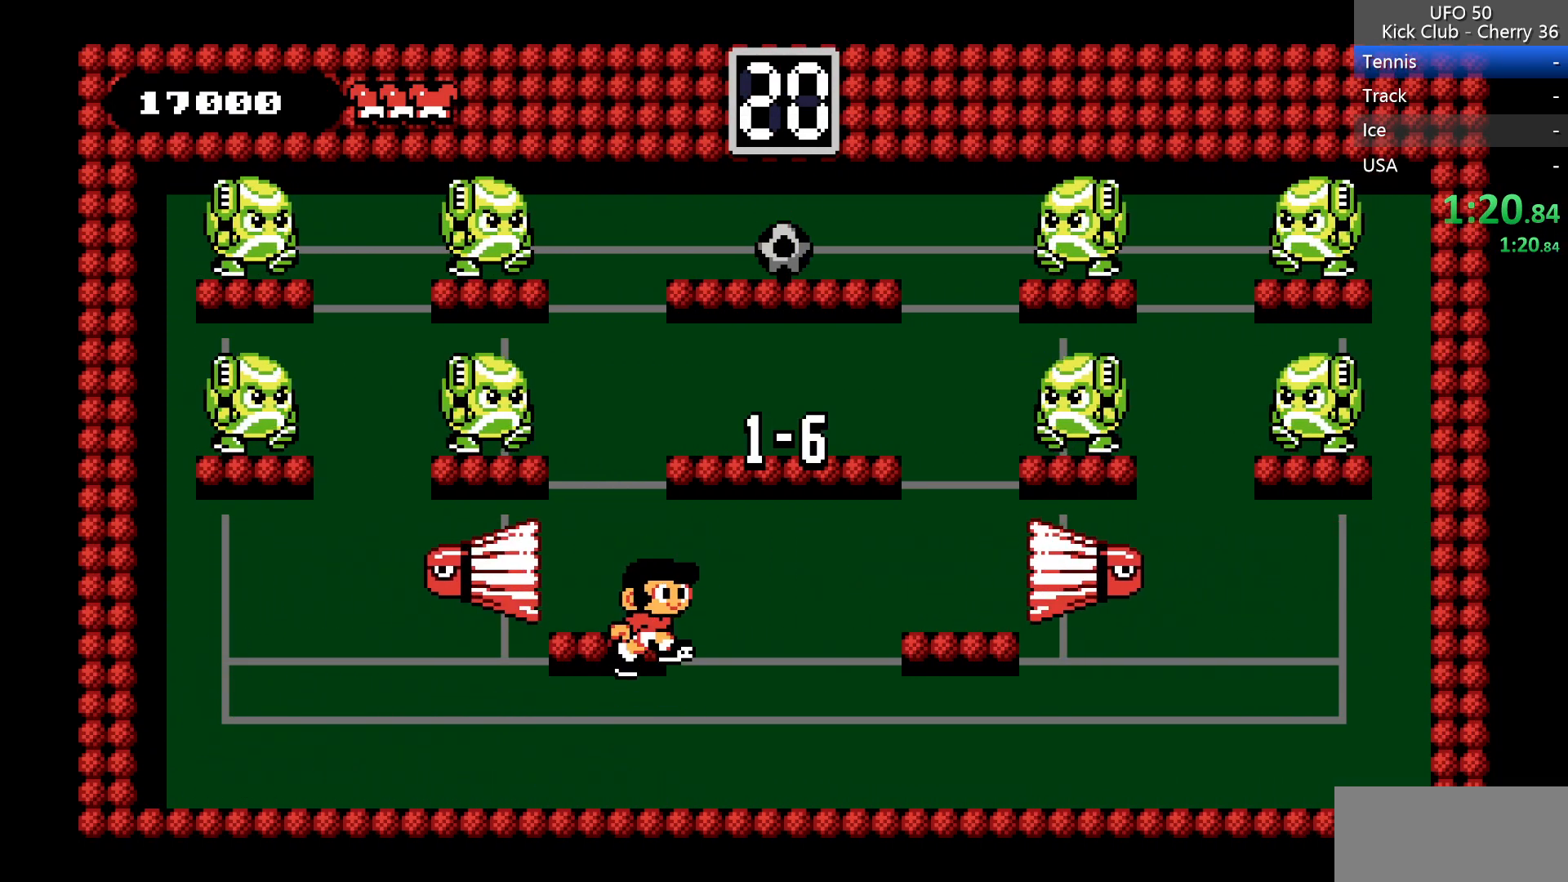
{"keys": ["right", "z"], "events": [[117, "z", "up"], [400, "z", "down"], [483, "right", "down"]]}
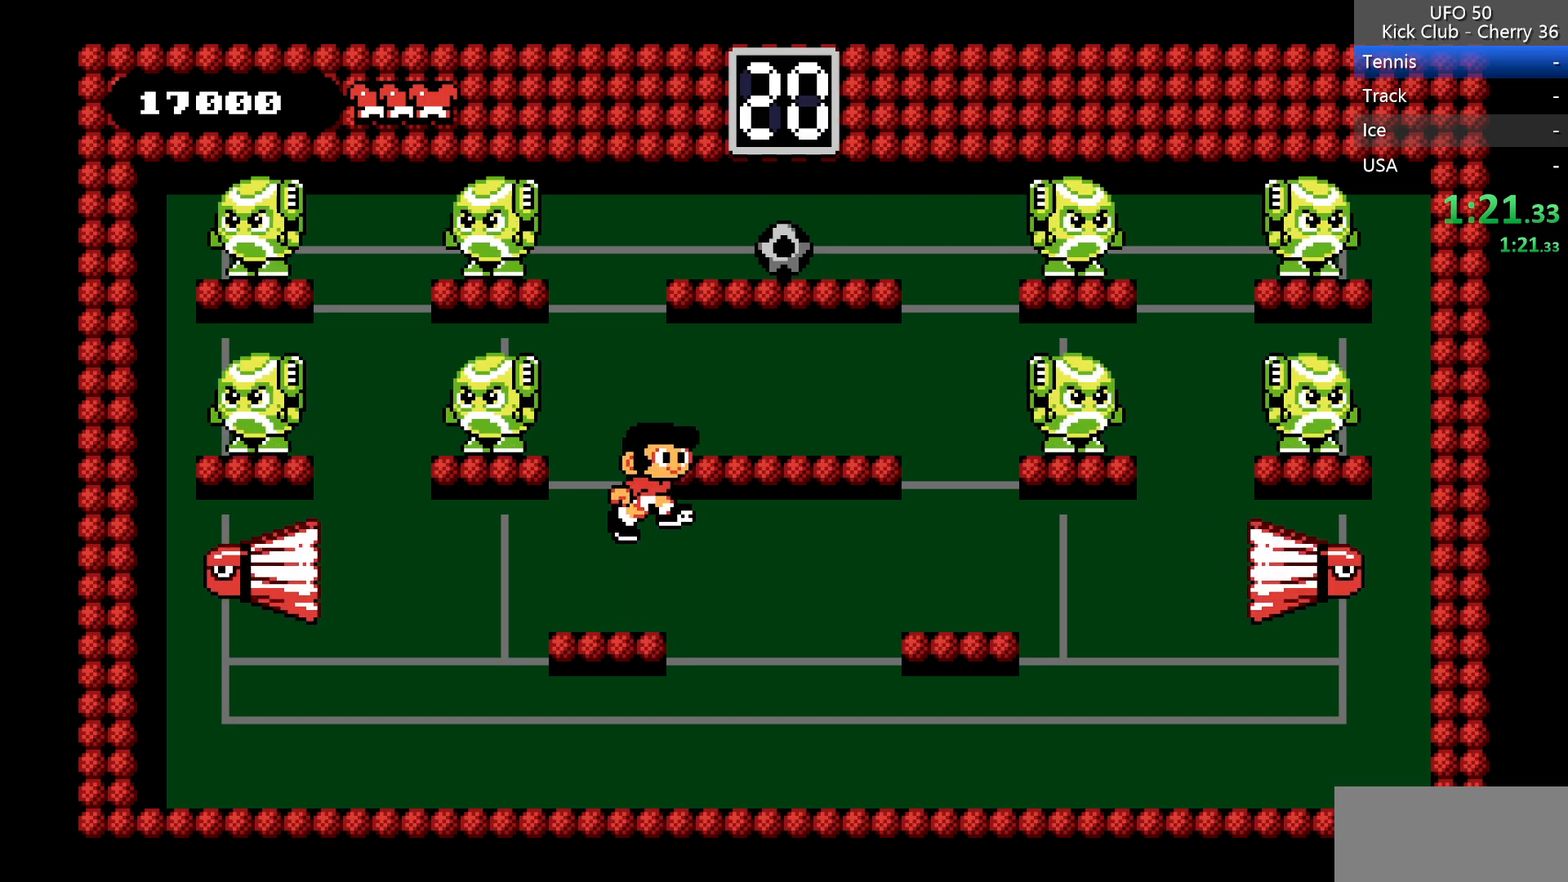
{"keys": ["z"], "events": [[133, "z", "up"], [283, "right", "up"], [467, "z", "down"]]}
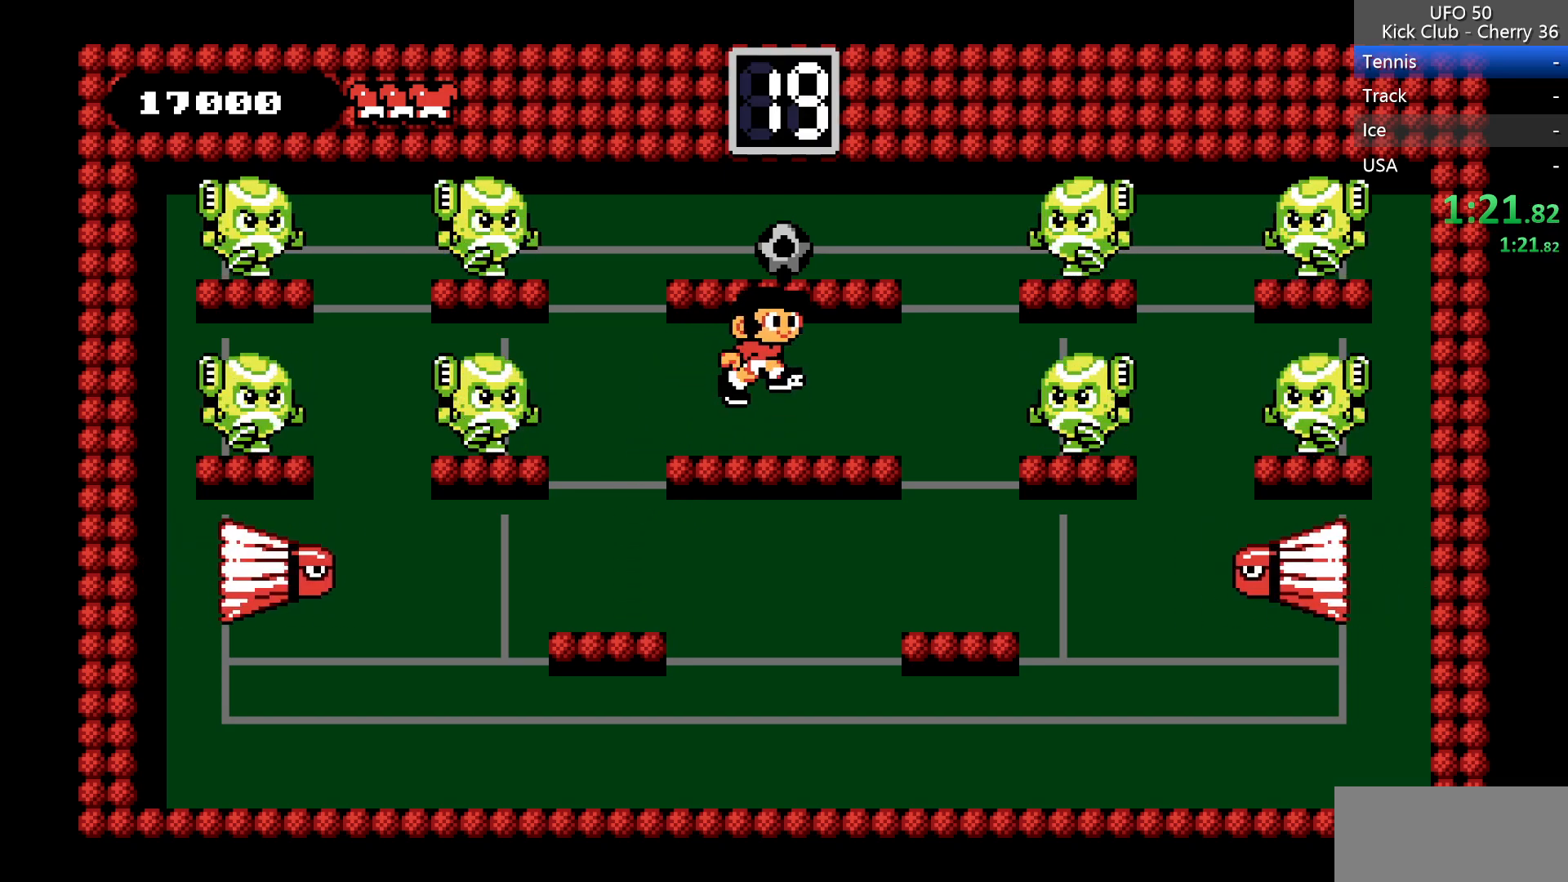
{"keys": ["down"], "events": [[200, "right", "down"], [233, "z", "up"], [333, "right", "up"], [383, "down", "down"]]}
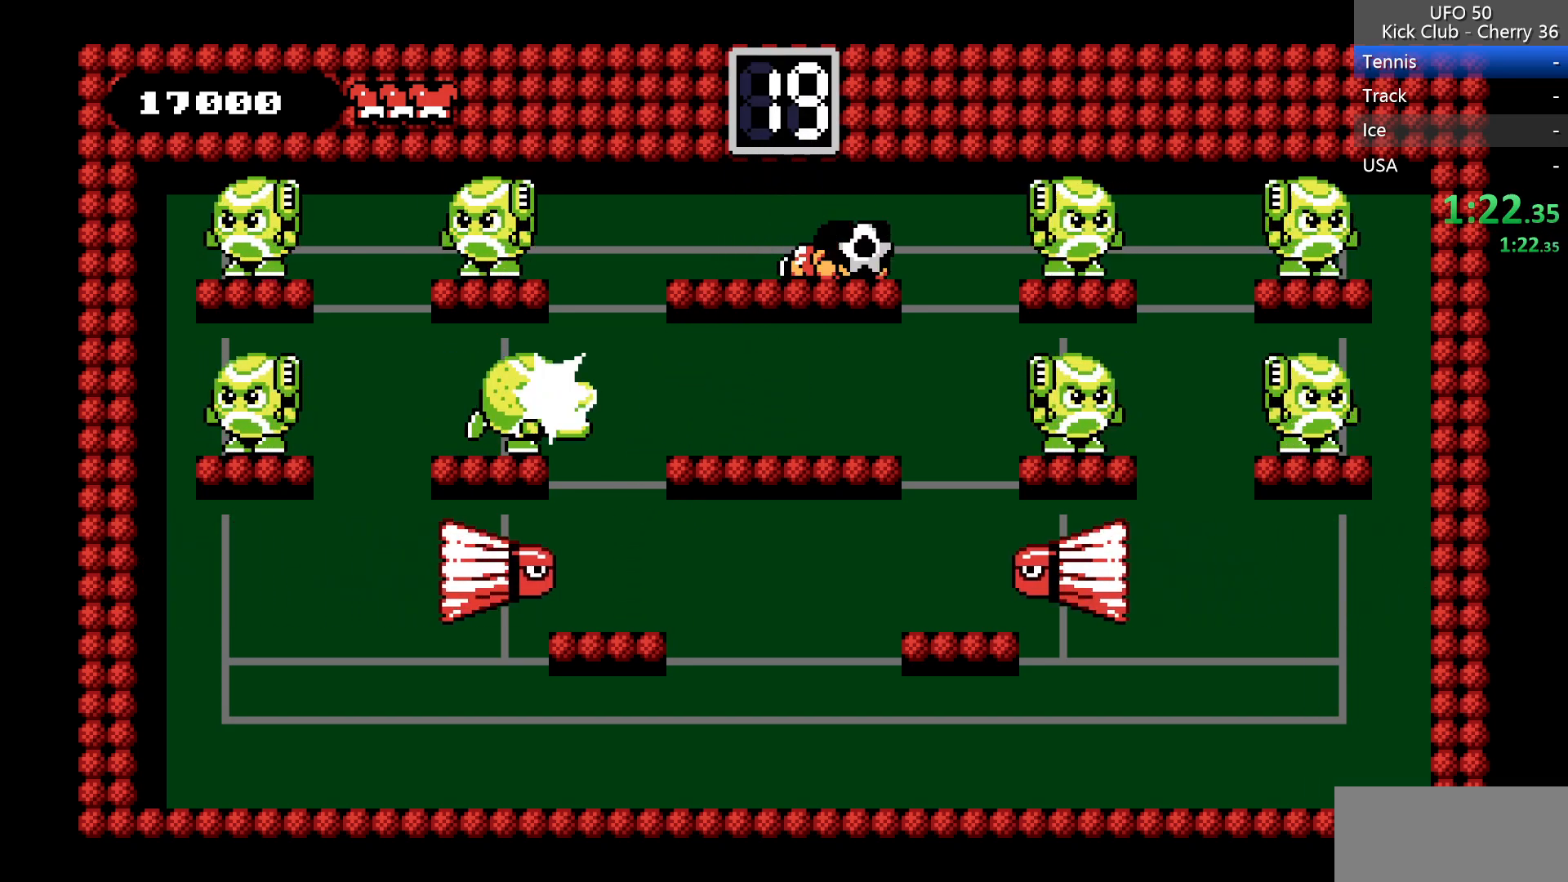
{"keys": ["down", "x"], "events": [[33, "x", "down"]]}
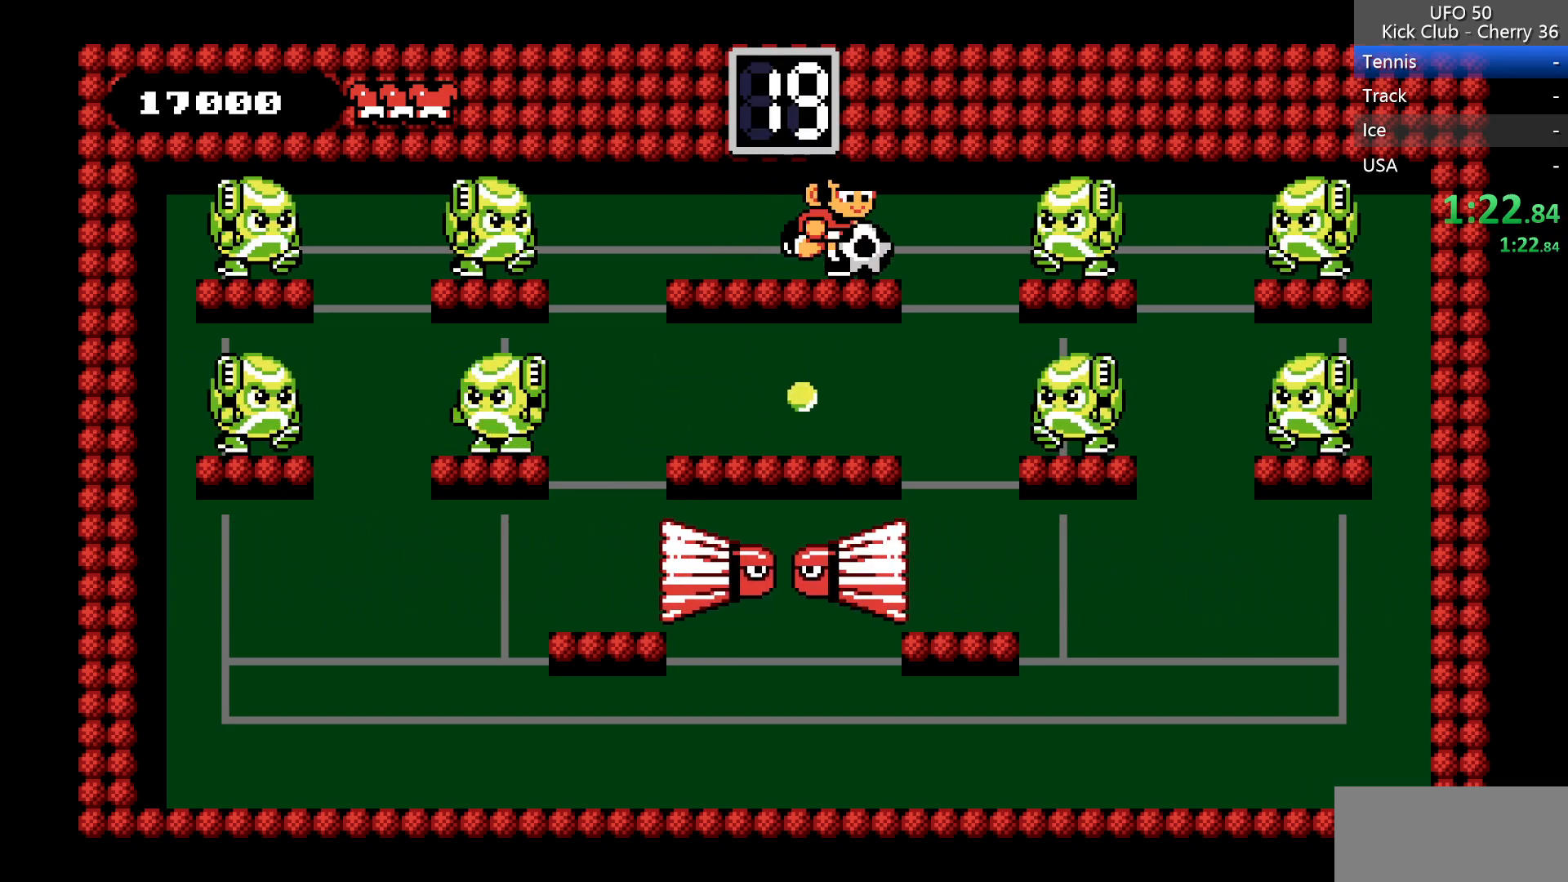
{"keys": [], "events": [[467, "x", "up"], [500, "down", "up"]]}
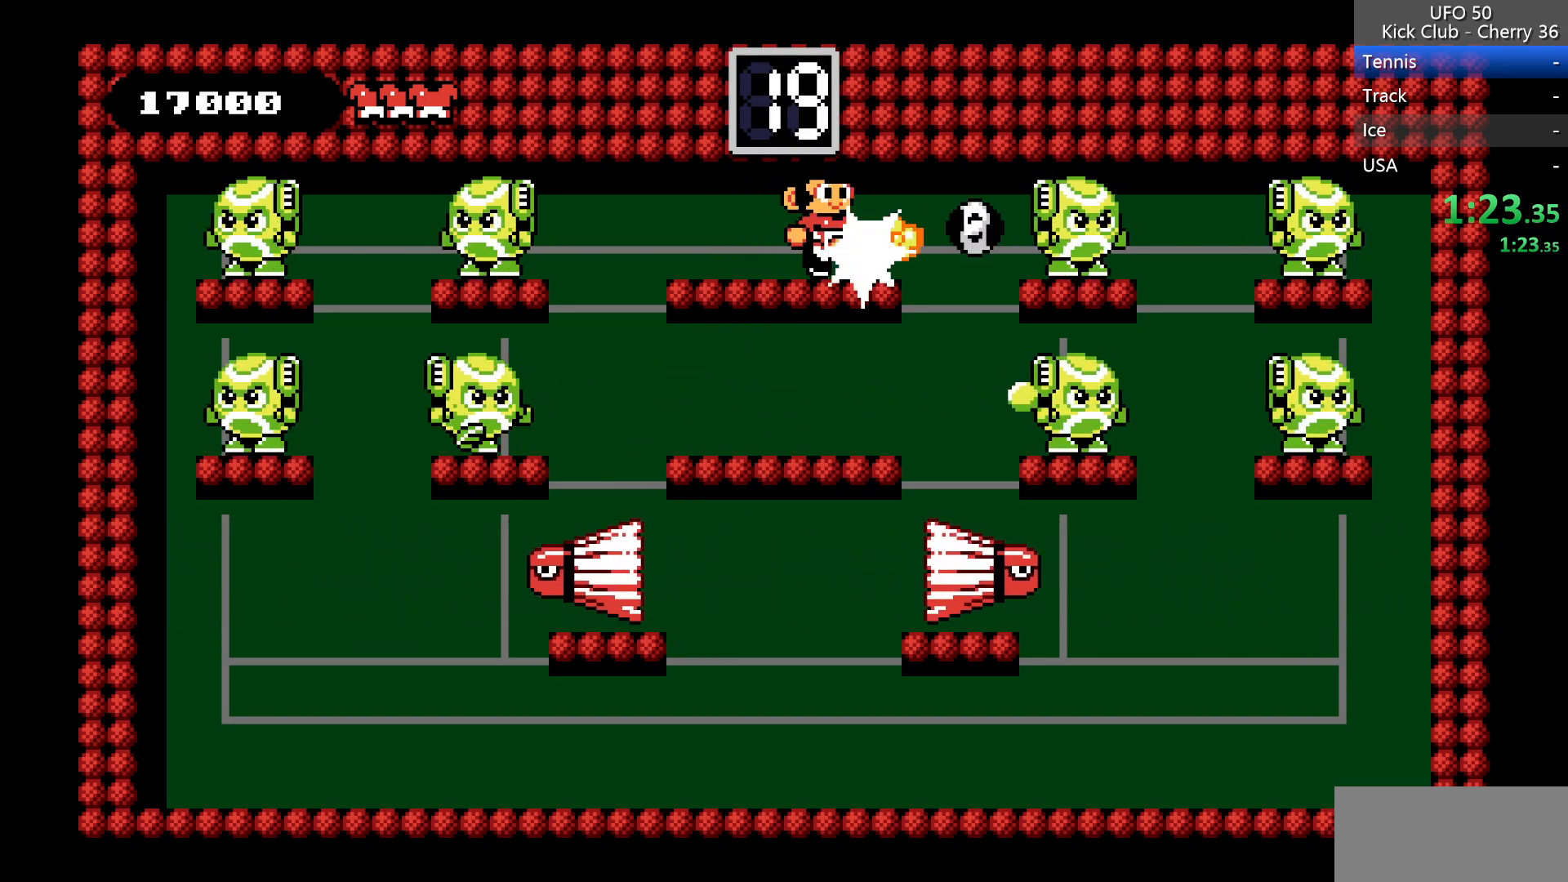
{"keys": ["left"], "events": [[333, "left", "down"]]}
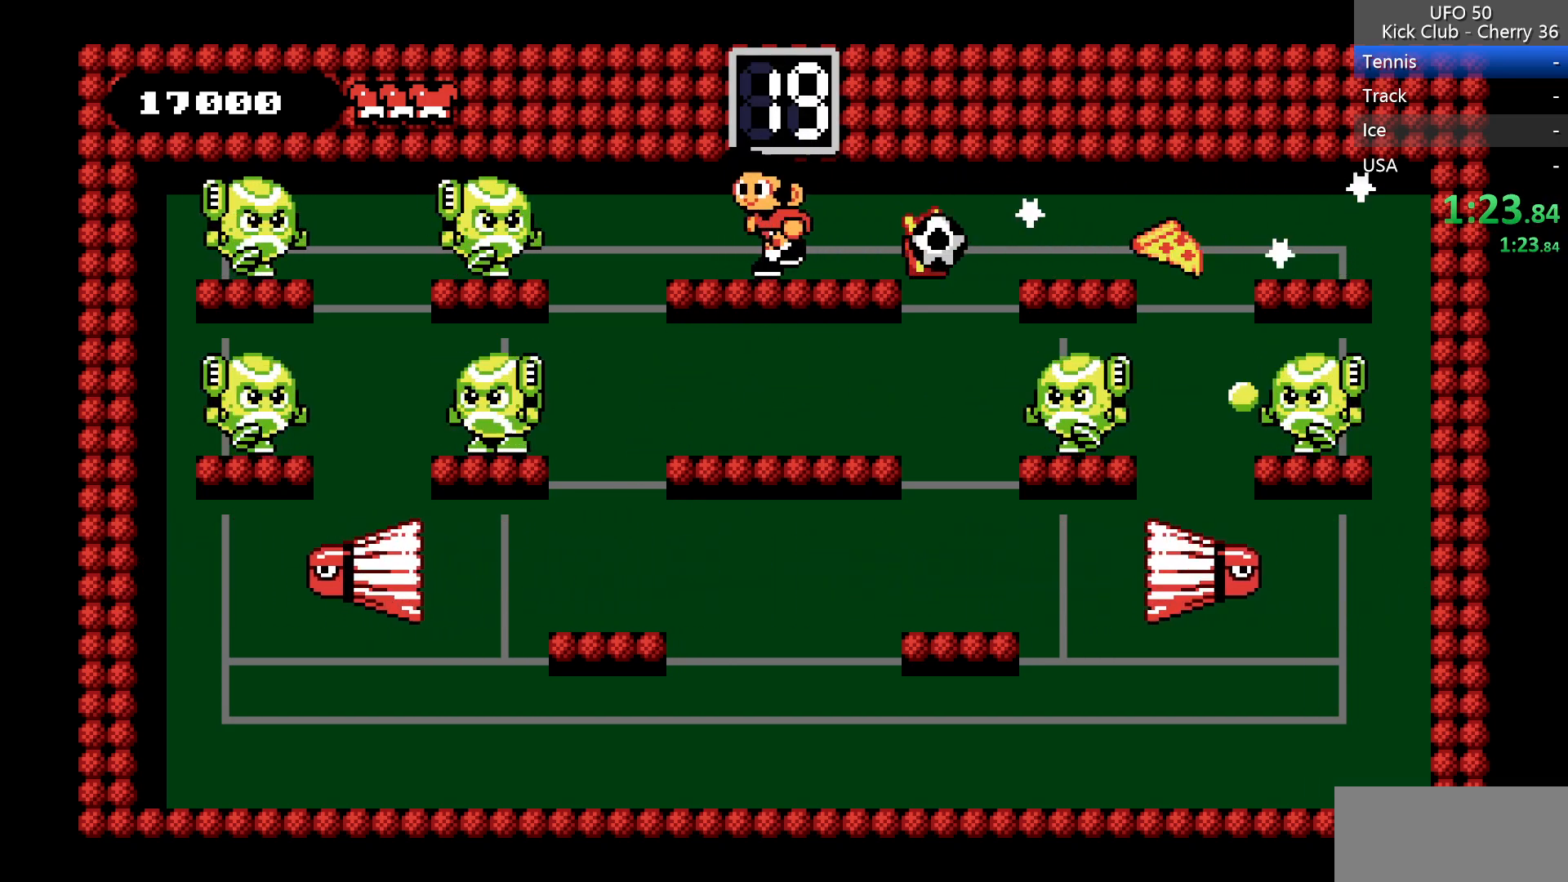
{"keys": ["down", "left", "x"], "events": [[17, "left", "up"], [67, "right", "down"], [250, "left", "down"], [250, "right", "up"], [450, "down", "down"], [500, "x", "down"]]}
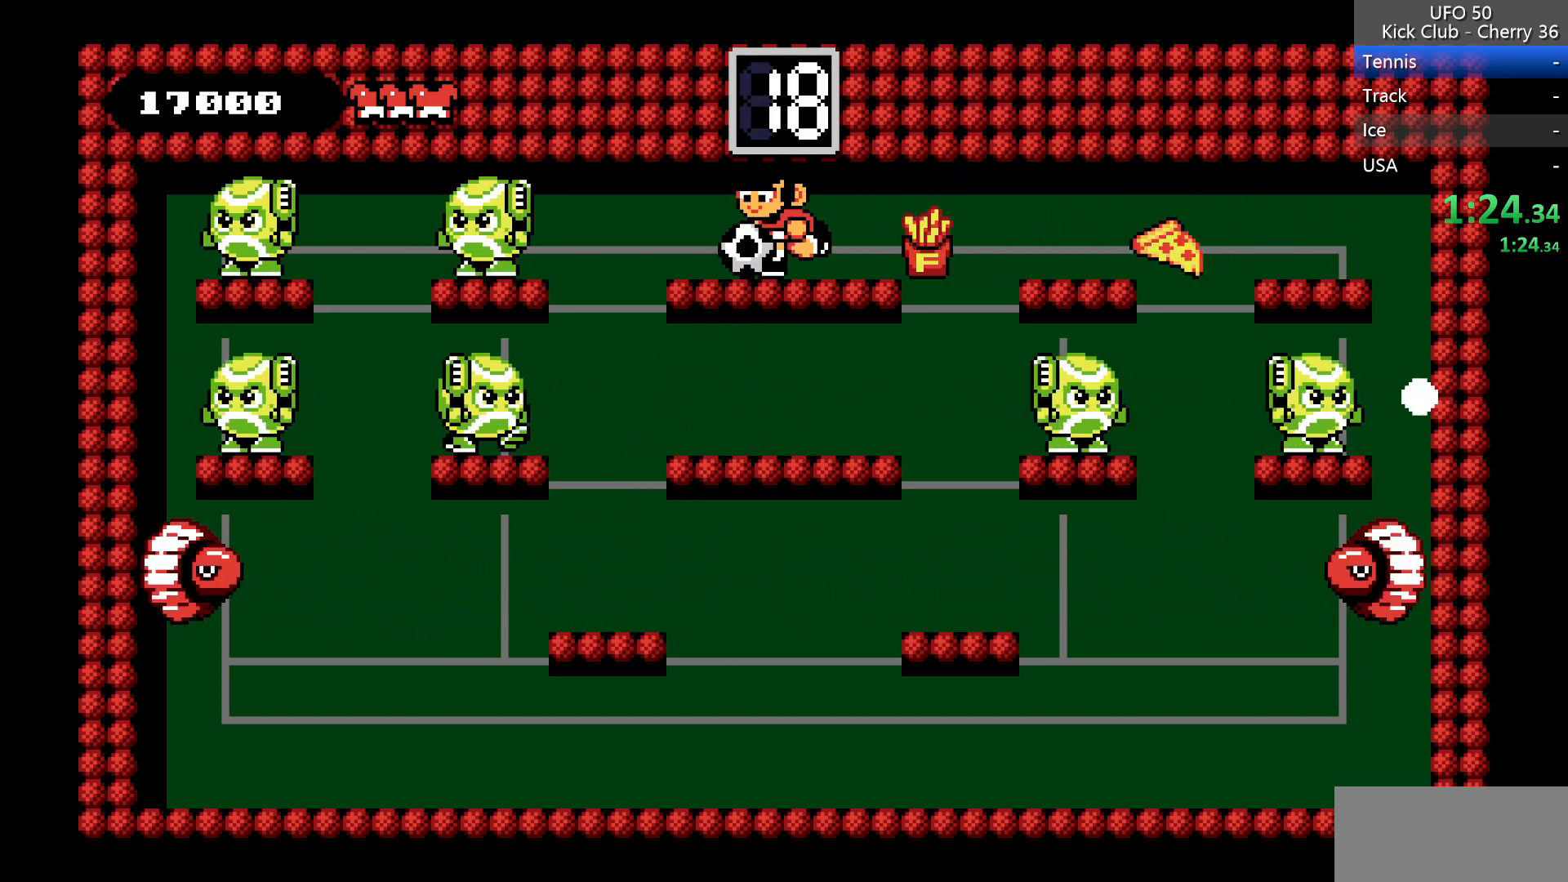
{"keys": ["down", "x"], "events": [[33, "left", "up"]]}
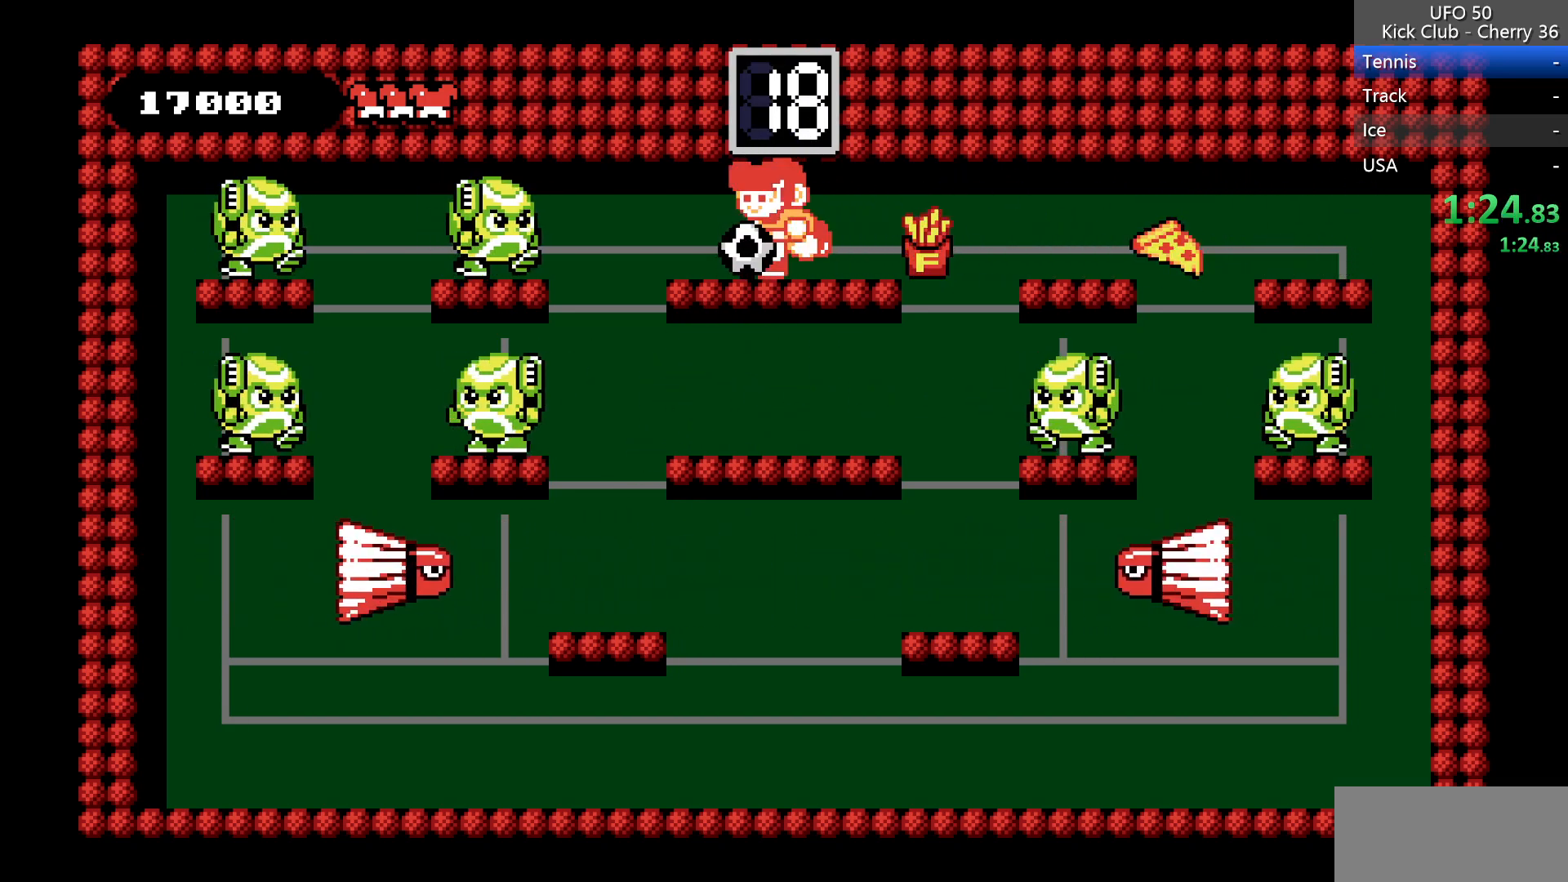
{"keys": [], "events": [[250, "down", "up"], [250, "x", "up"]]}
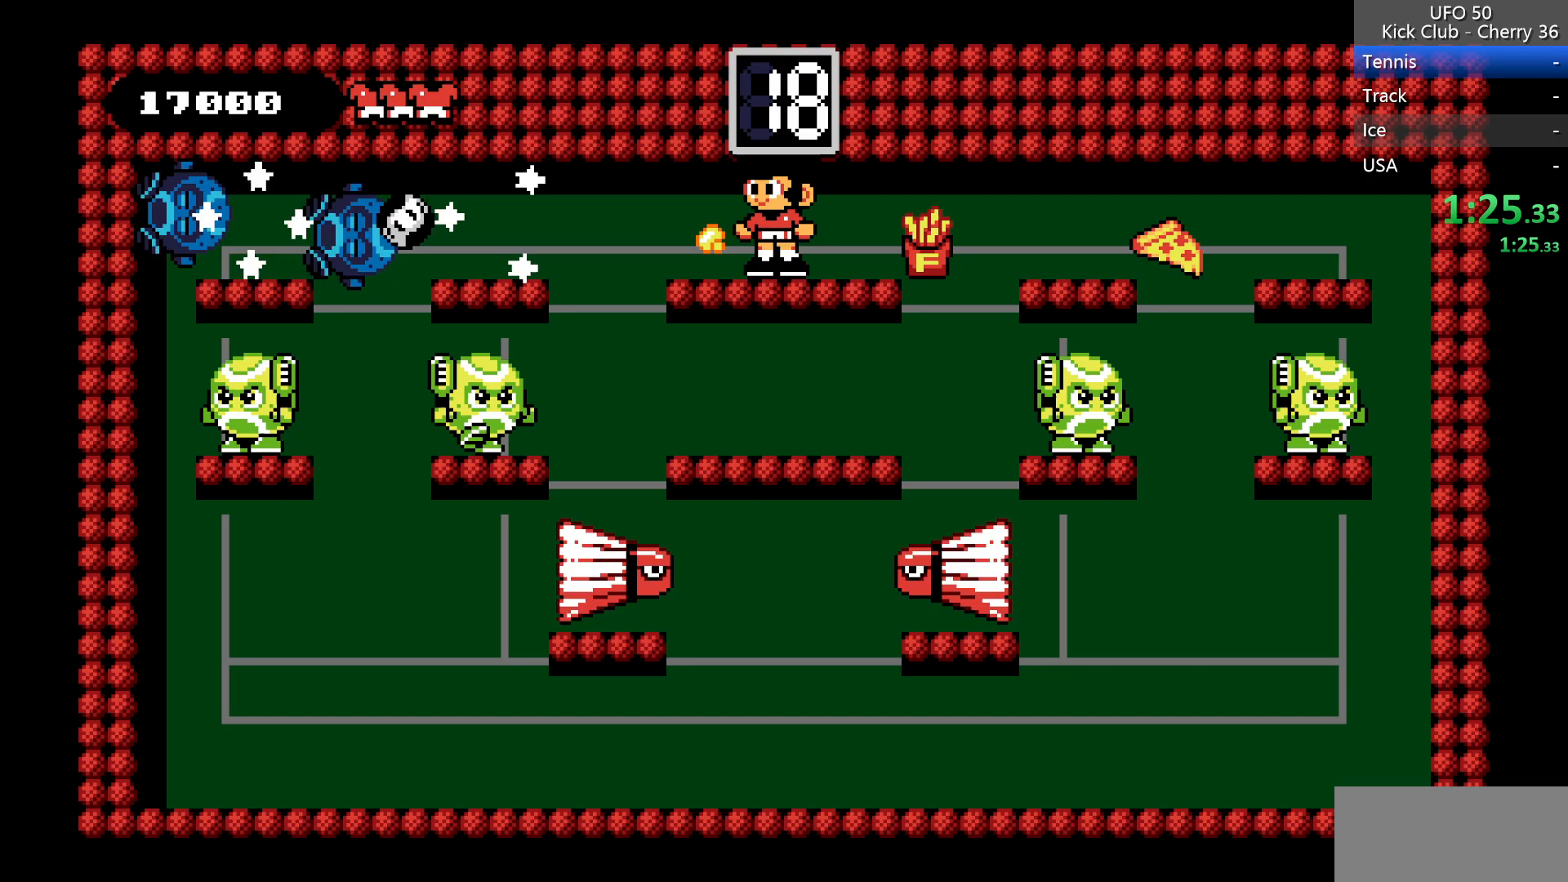
{"keys": ["left"], "events": [[500, "left", "down"]]}
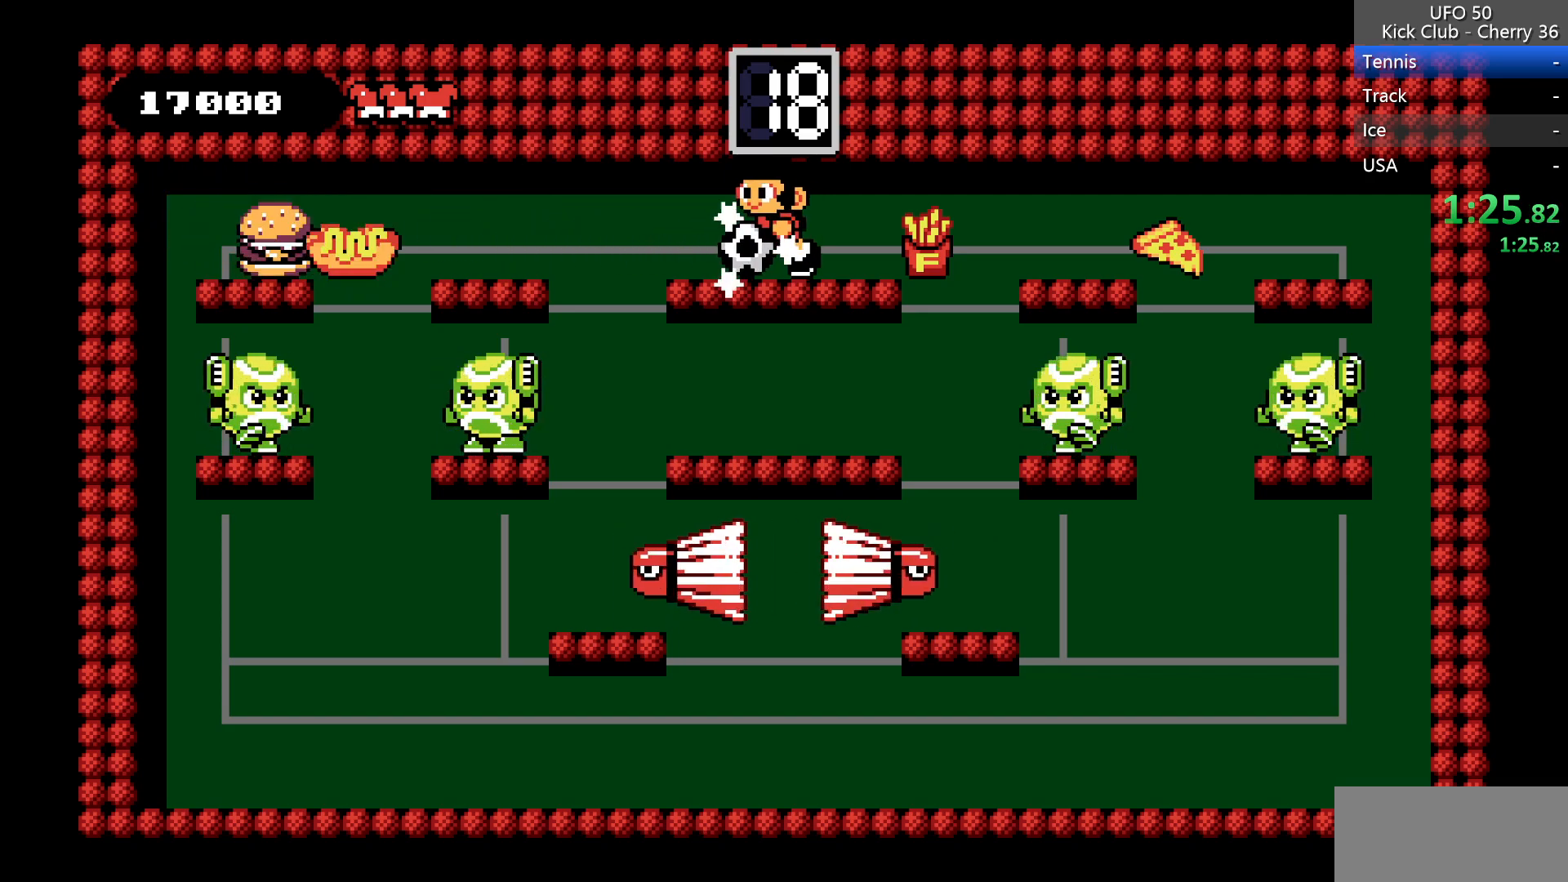
{"keys": ["down"], "events": [[133, "down", "down"], [133, "left", "up"], [233, "z", "down"], [367, "z", "up"]]}
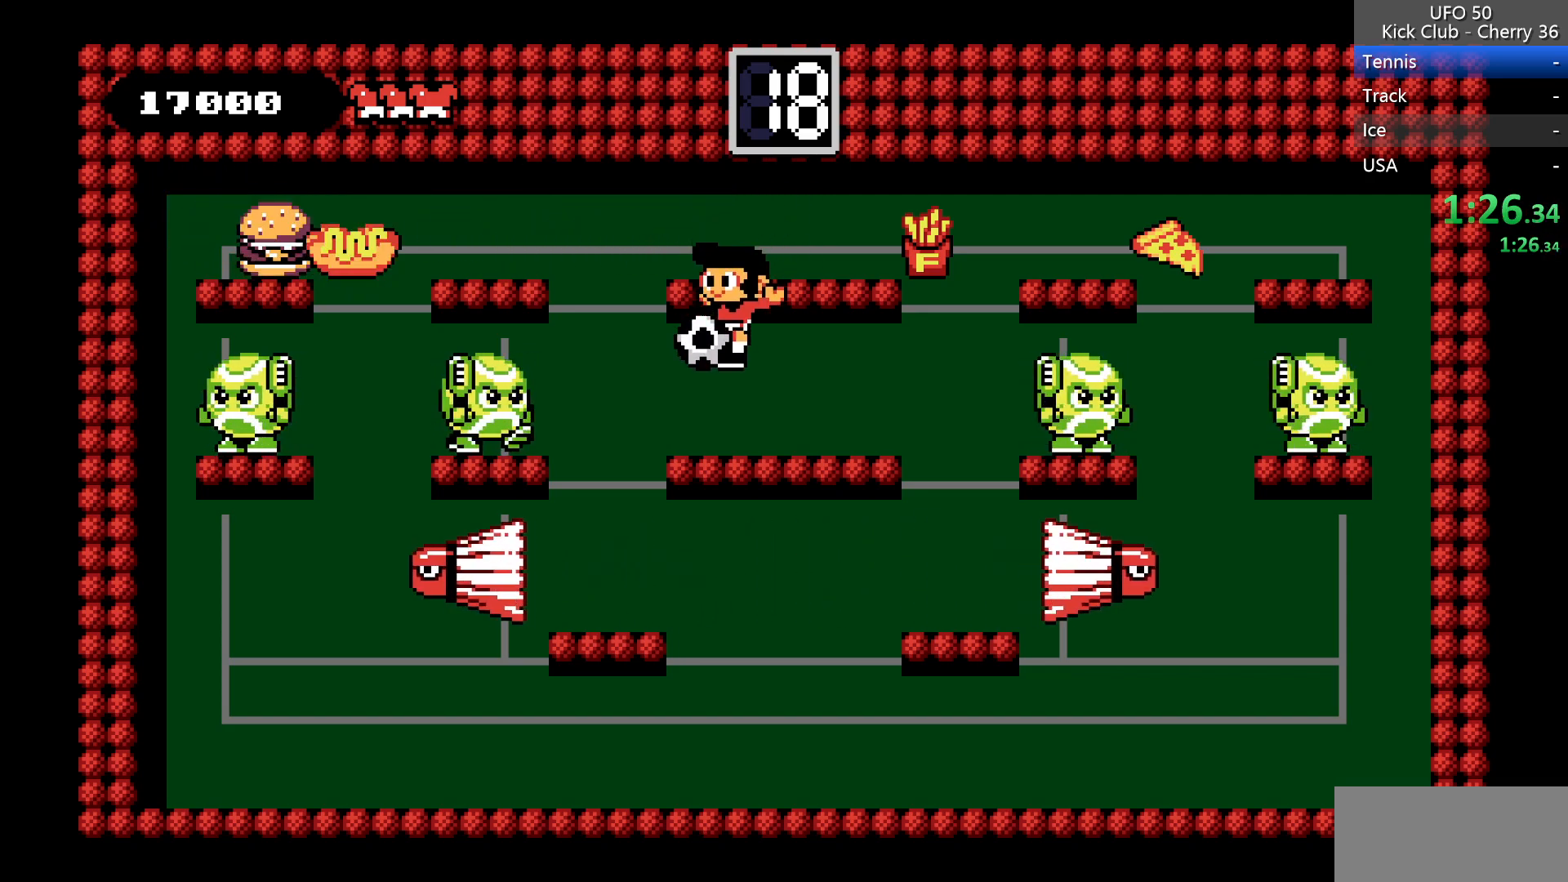
{"keys": ["down", "x"], "events": [[250, "x", "down"]]}
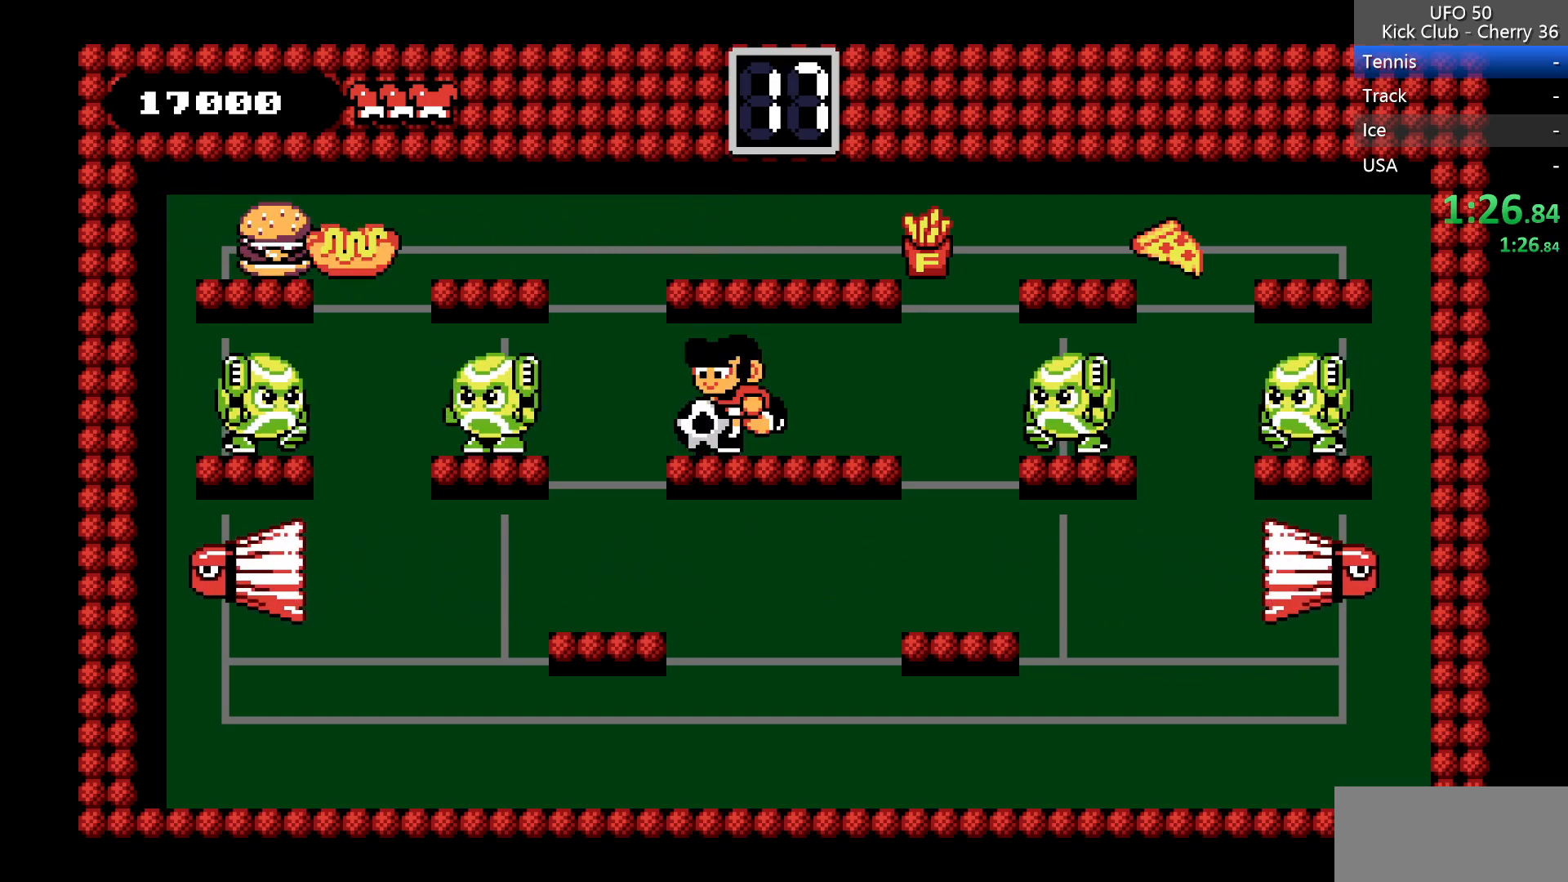
{"keys": ["down", "x"], "events": []}